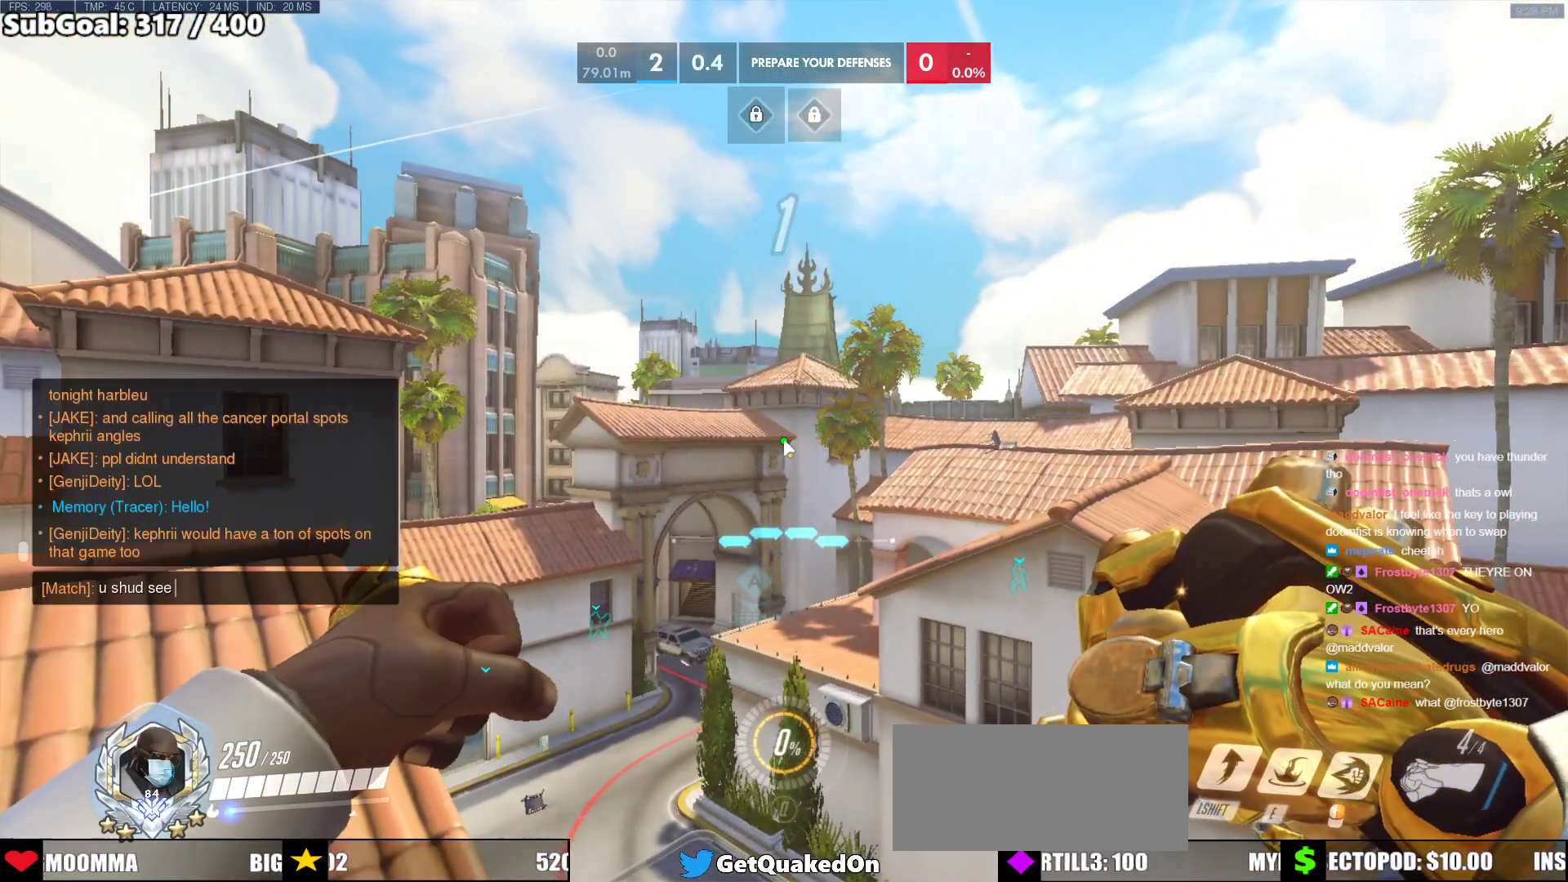
Gameplay with keyboard and mouse; each line is a JSON object with the keys and mouse buttons held at the frame after it. "events" lists presses ("down") and releases ("up") of "a", "ctrl", "d", "e", "f", "melee", "q", "r", "s", "shift", "space", "w", "mouse_left" and "mouse_right" between this image and that frame as [ms after this image, input, new state], when the widget could be followed in between. "mouse_left", "mouse_right" = the "left", "right" buttons of the "mouse" list. No other keys are recorded. Mouse movement is not recorded. Key names are as the overlay labels them; some are game actions (e.g. jump) rather than physical keys.
{"keys": [], "mouse": [], "events": [[83, "e", "up"], [133, "e", "down"], [133, "space", "up"], [183, "space", "down"], [233, "e", "up"], [283, "s", "down"], [317, "space", "up"], [367, "s", "up"]]}
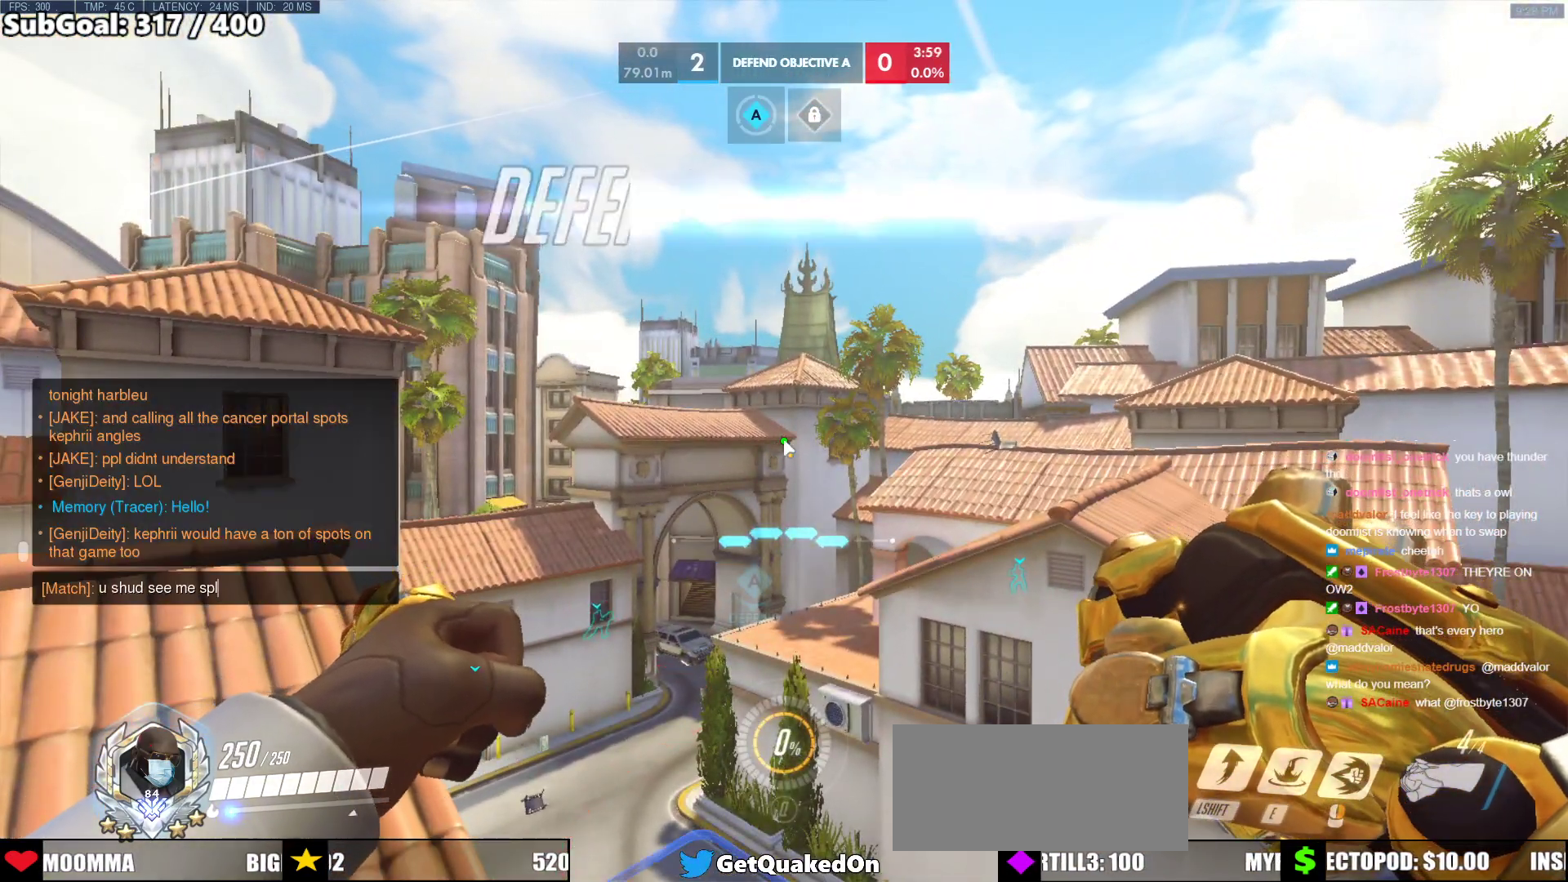
{"keys": ["e"], "mouse": [], "events": [[250, "f", "down"], [300, "a", "down"], [300, "f", "up"], [433, "a", "up"], [483, "e", "down"]]}
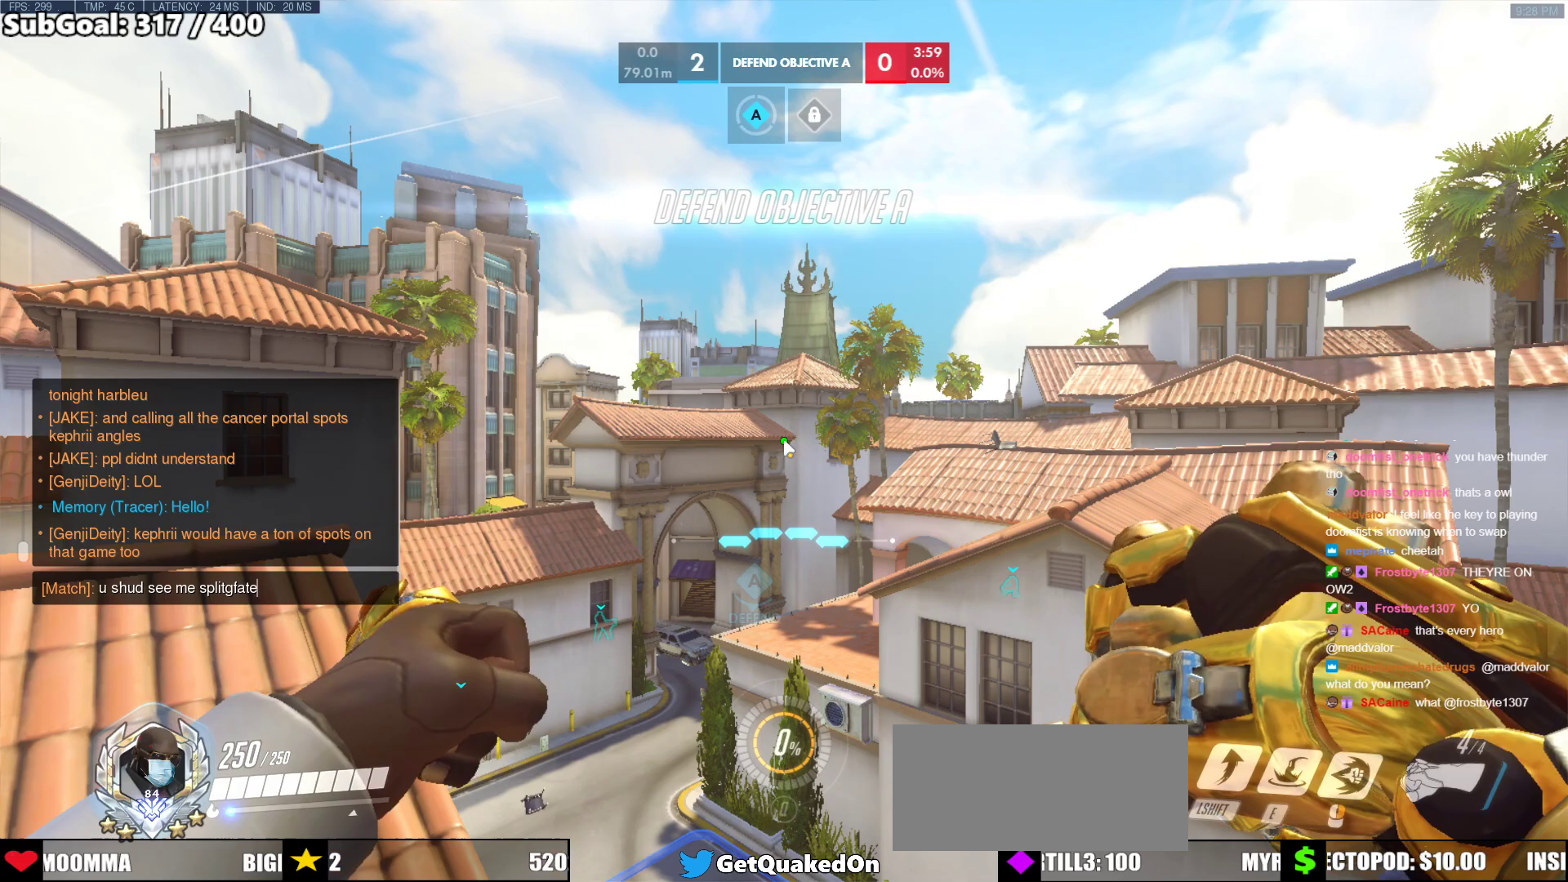
{"keys": [], "mouse": [], "events": [[67, "e", "up"]]}
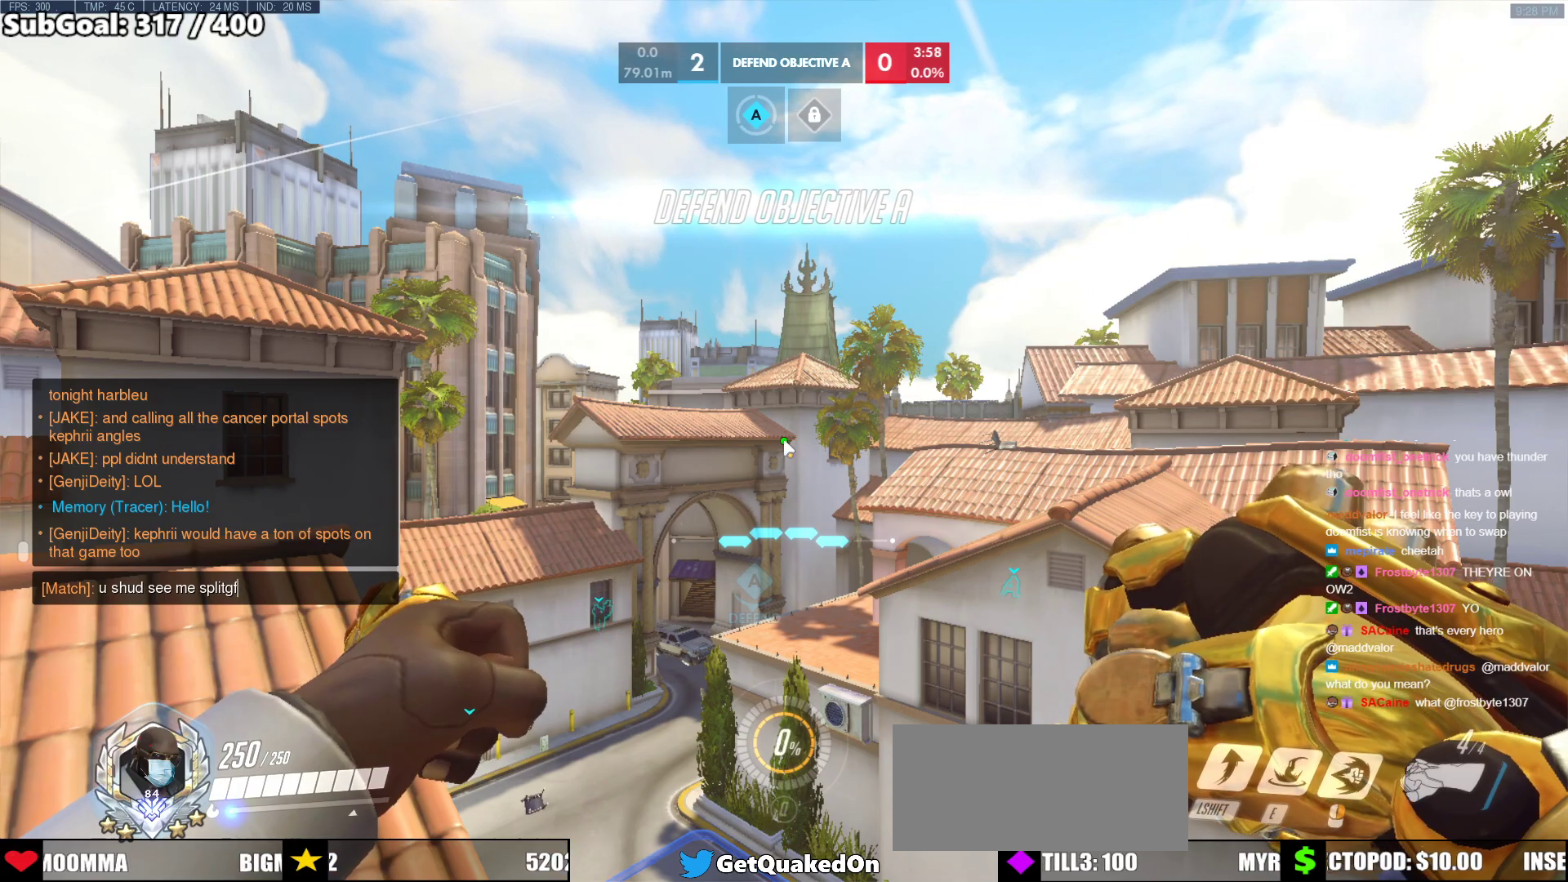
{"keys": ["r", "space"], "mouse": [], "events": [[233, "a", "down"], [317, "e", "down"], [367, "a", "up"], [367, "space", "down"], [417, "e", "up"], [417, "r", "down"]]}
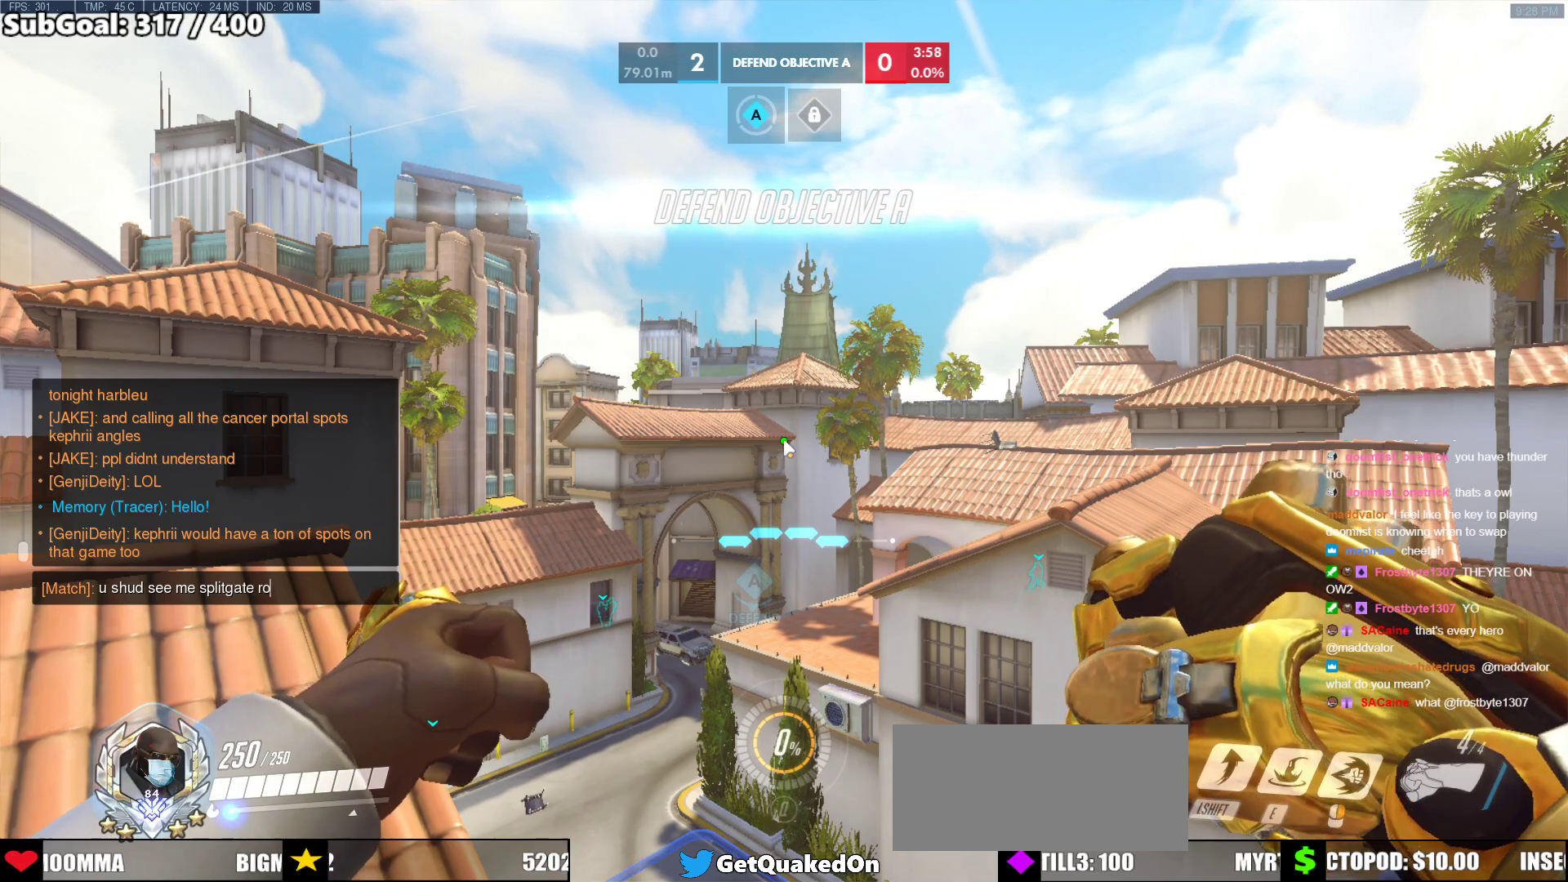
{"keys": [], "mouse": [], "events": [[17, "space", "up"], [50, "r", "up"]]}
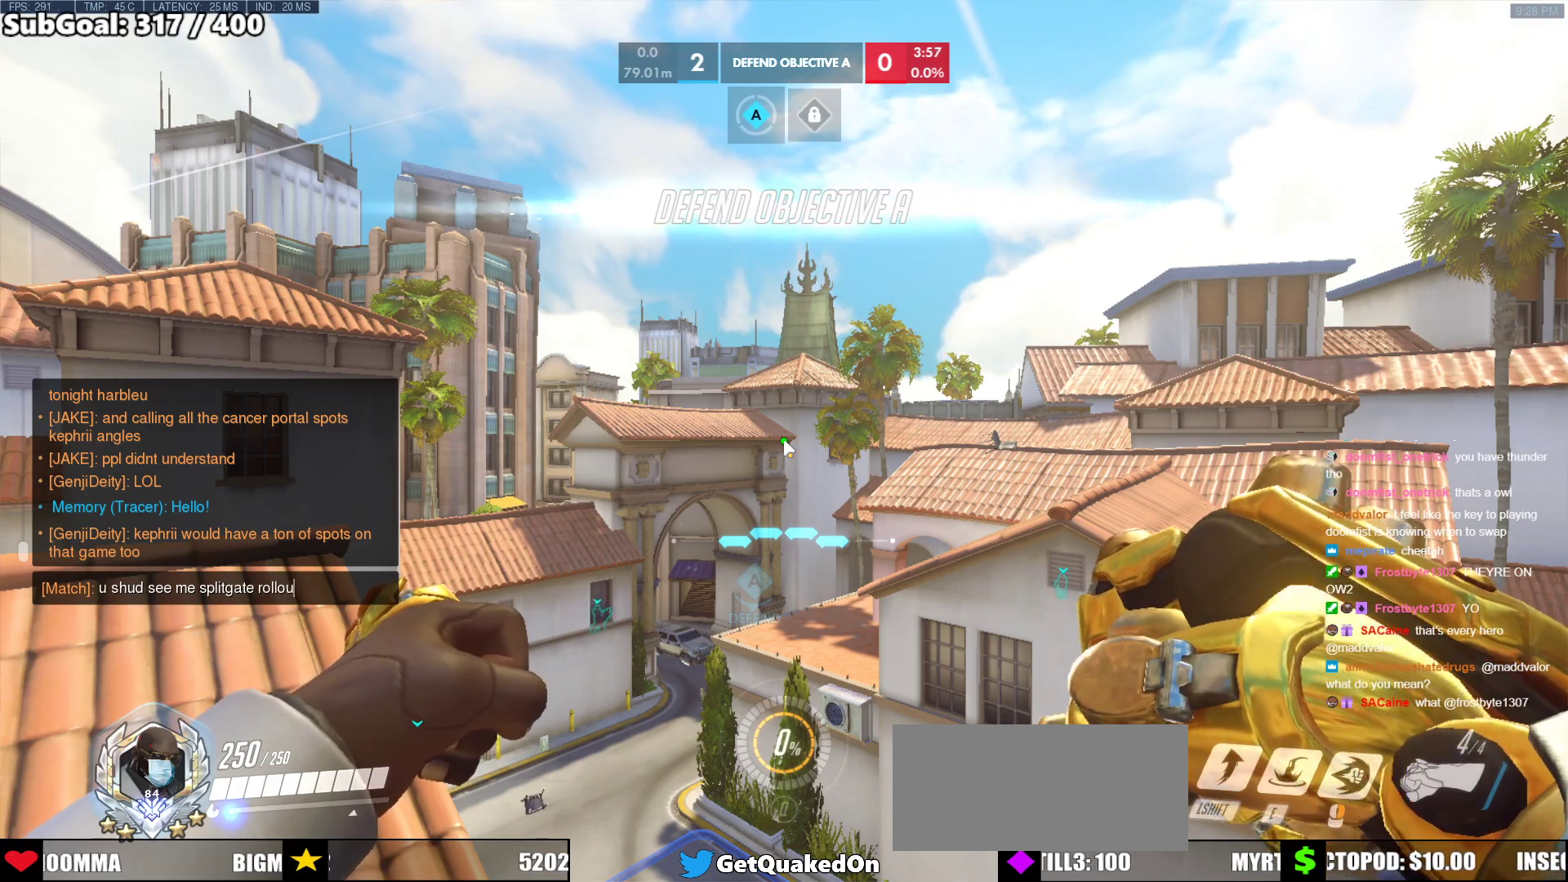
{"keys": [], "mouse": [], "events": [[117, "s", "down"], [267, "s", "up"]]}
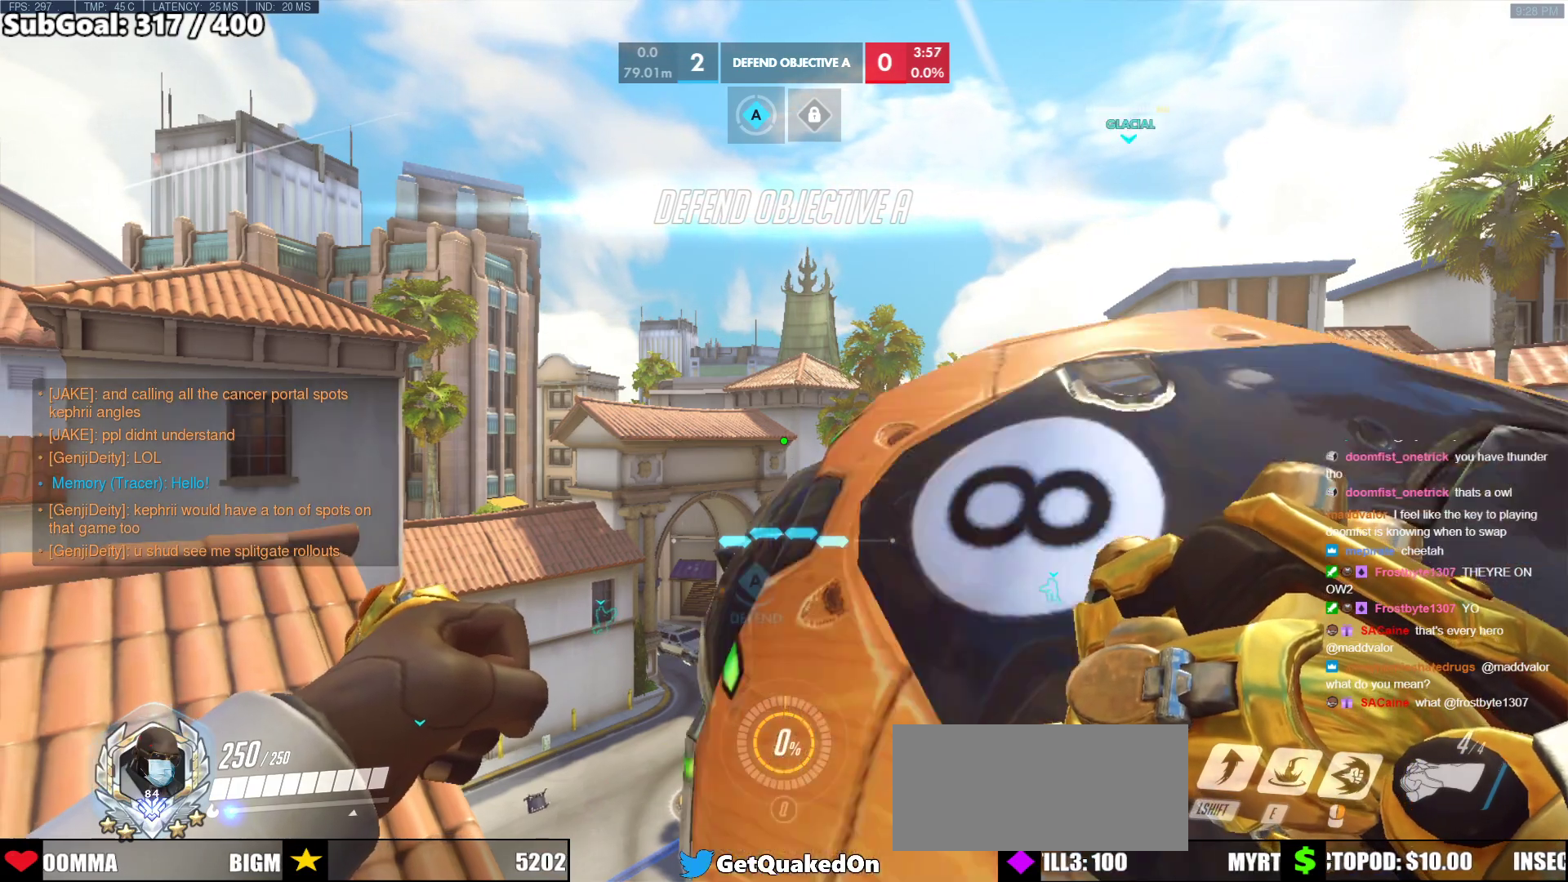
{"keys": ["e", "s"], "mouse": [], "events": [[133, "s", "down"], [233, "s", "up"], [283, "space", "down"], [417, "s", "down"], [417, "space", "up"], [467, "e", "down"]]}
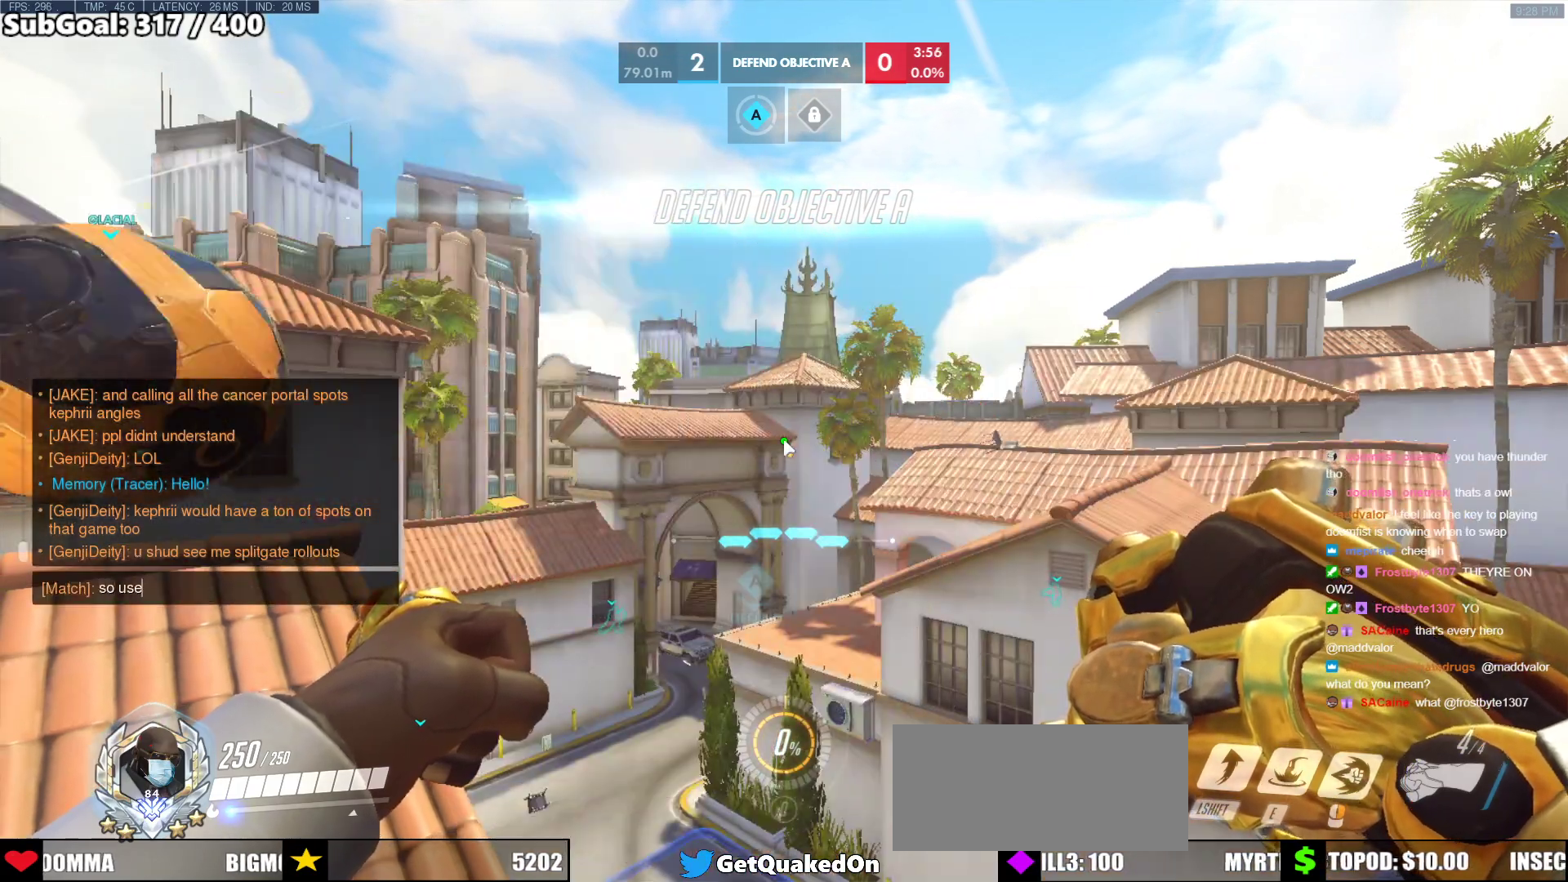
{"keys": ["space"], "mouse": [], "events": [[50, "s", "up"], [100, "e", "up"], [150, "e", "down"], [200, "s", "down"], [250, "e", "up"], [300, "s", "up"], [333, "s", "down"], [383, "space", "down"], [433, "s", "up"]]}
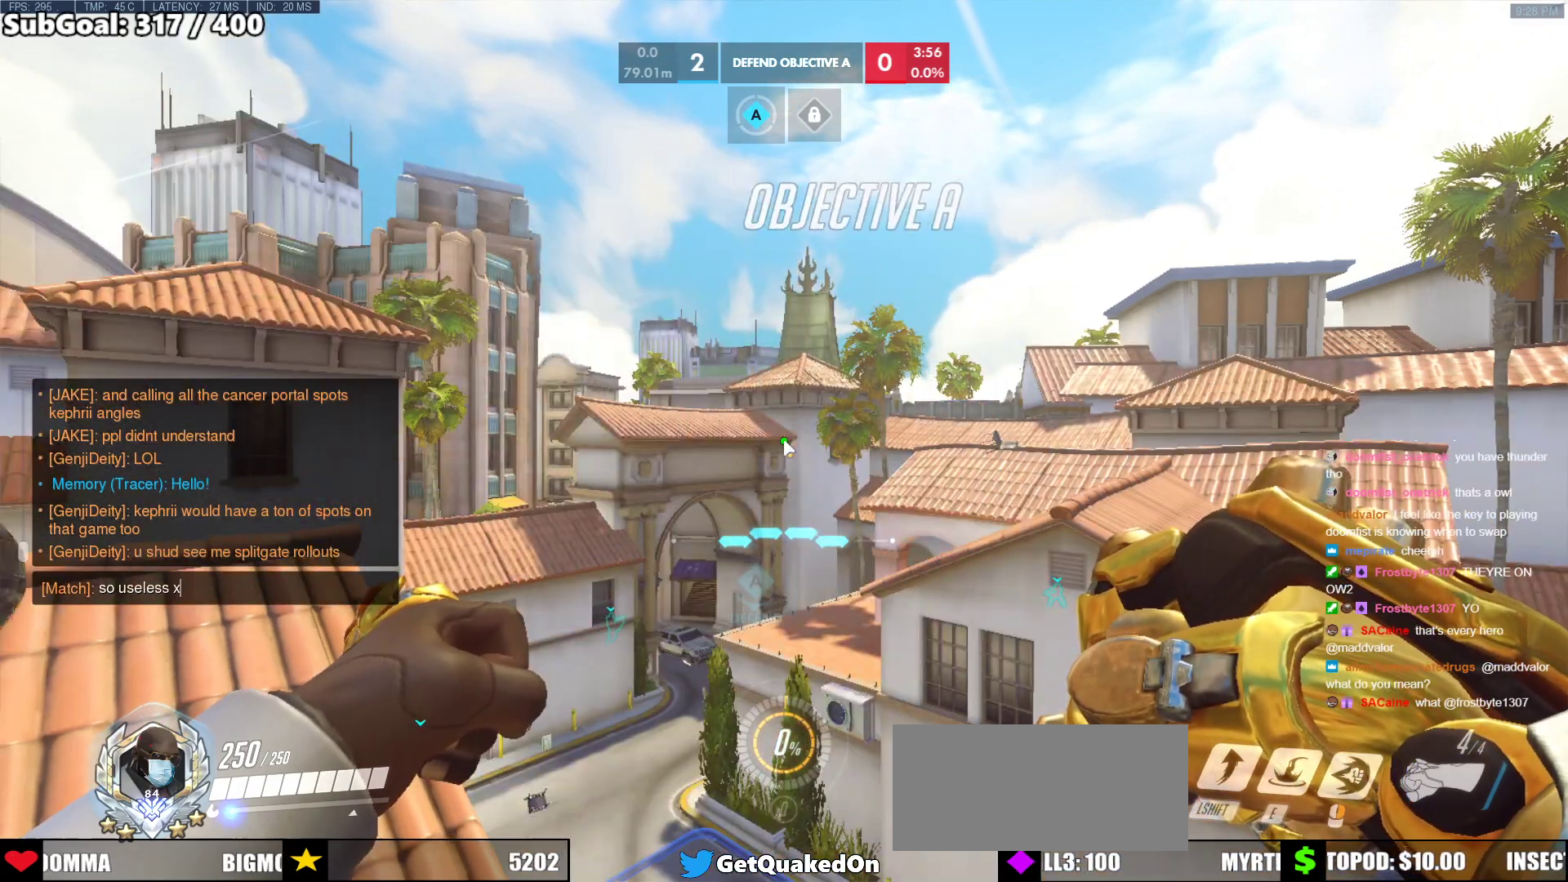
{"keys": ["d"], "mouse": [], "events": [[33, "space", "up"], [117, "d", "down"], [267, "d", "up"], [350, "d", "down"]]}
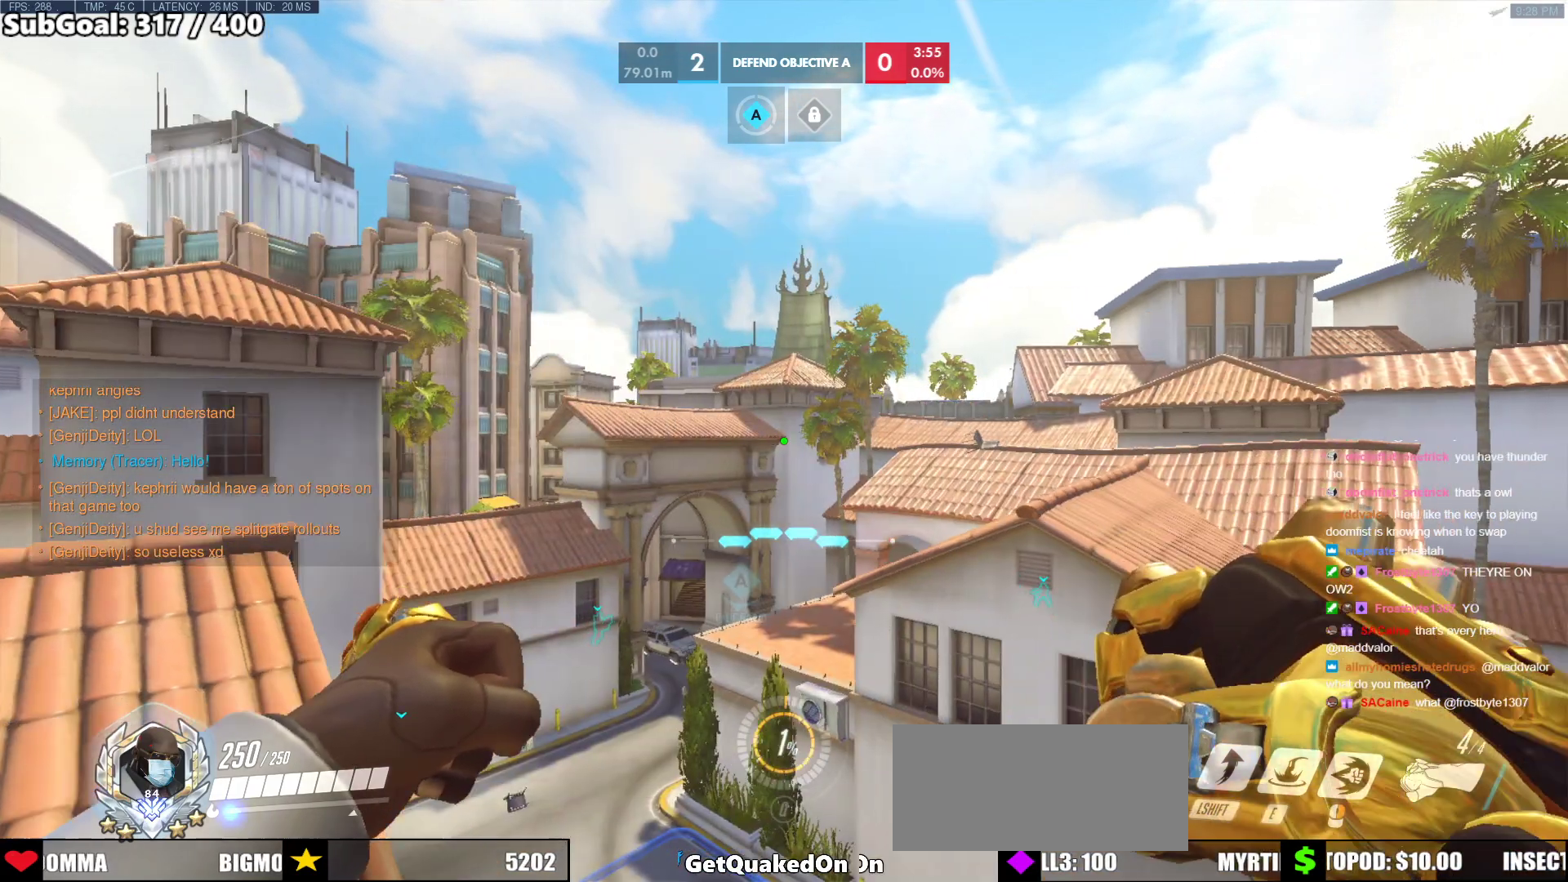
{"keys": ["d"], "mouse": [], "events": [[133, "a", "down"], [133, "d", "up"], [367, "a", "up"], [367, "d", "down"]]}
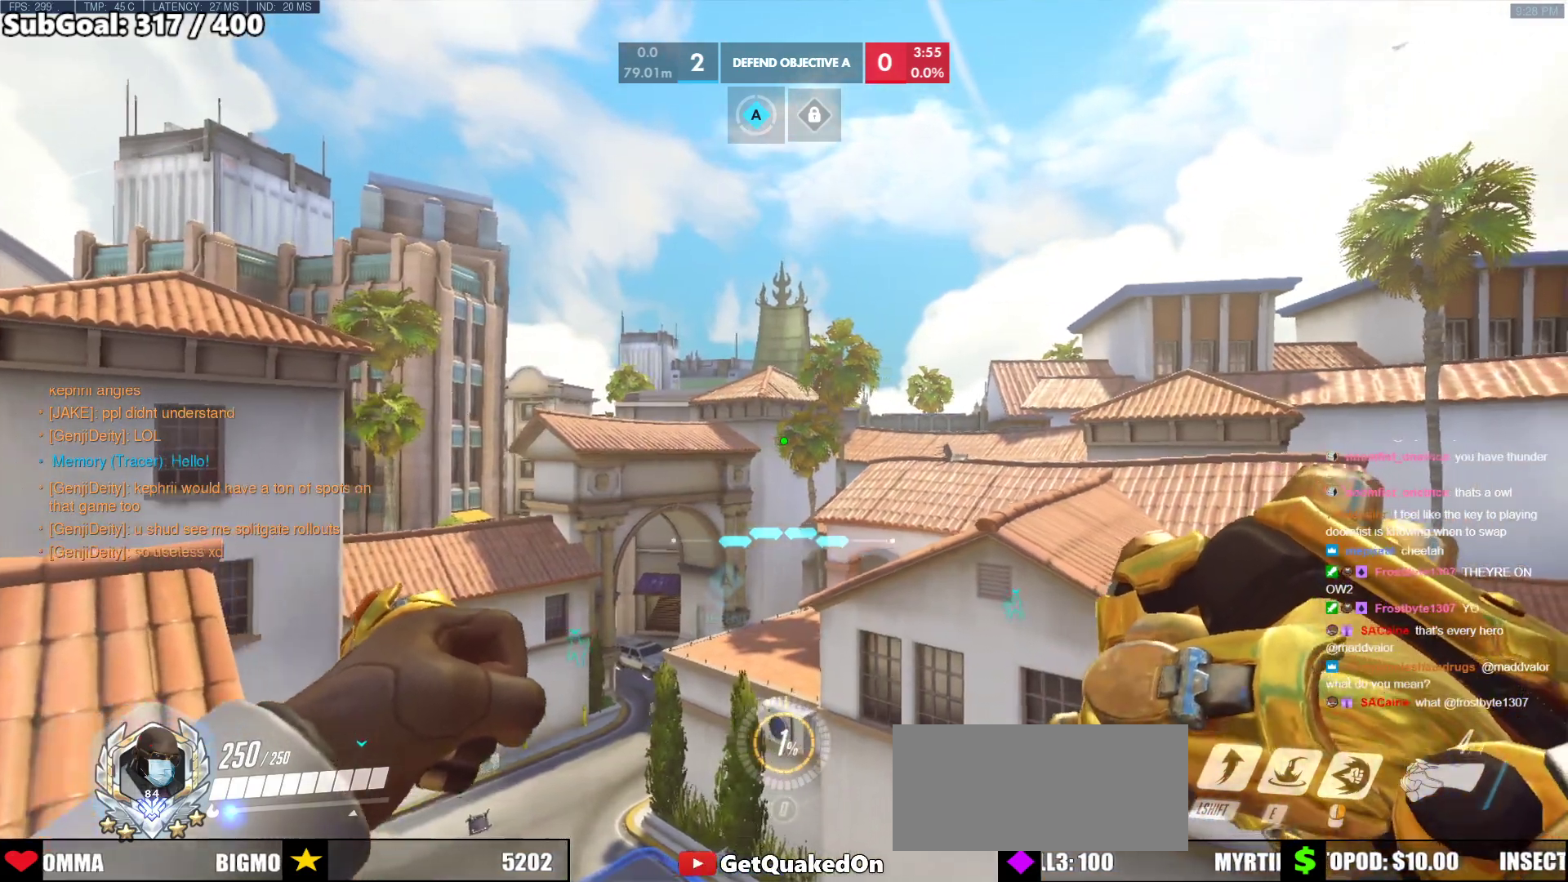
{"keys": ["d", "w"], "mouse": [], "events": [[67, "a", "down"], [67, "d", "up"], [200, "d", "down"], [250, "a", "up"], [333, "w", "down"]]}
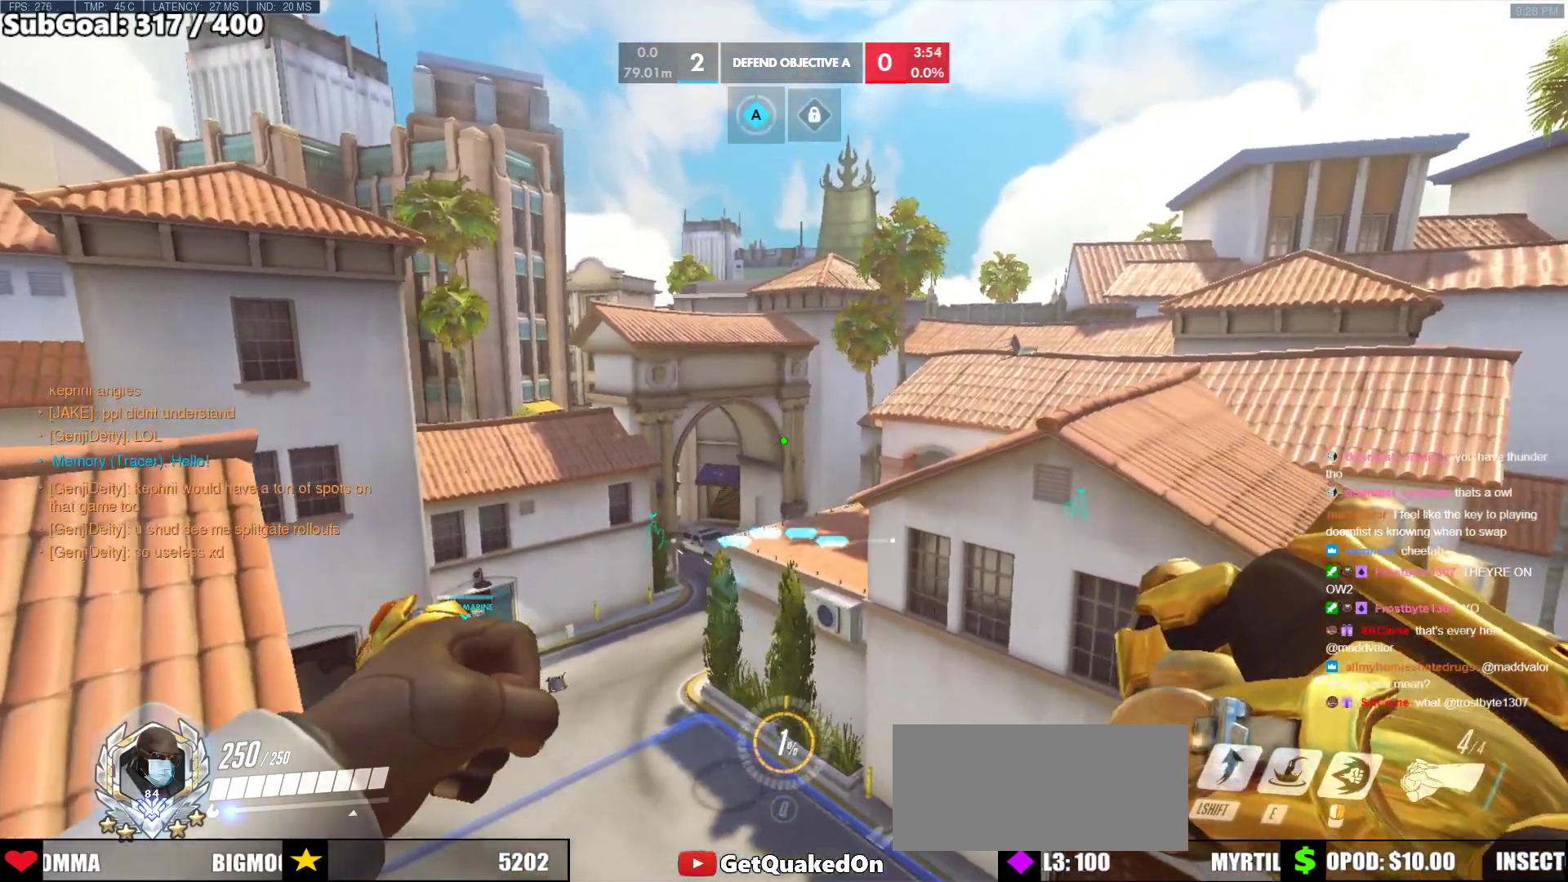
{"keys": ["d", "w"], "mouse": [], "events": []}
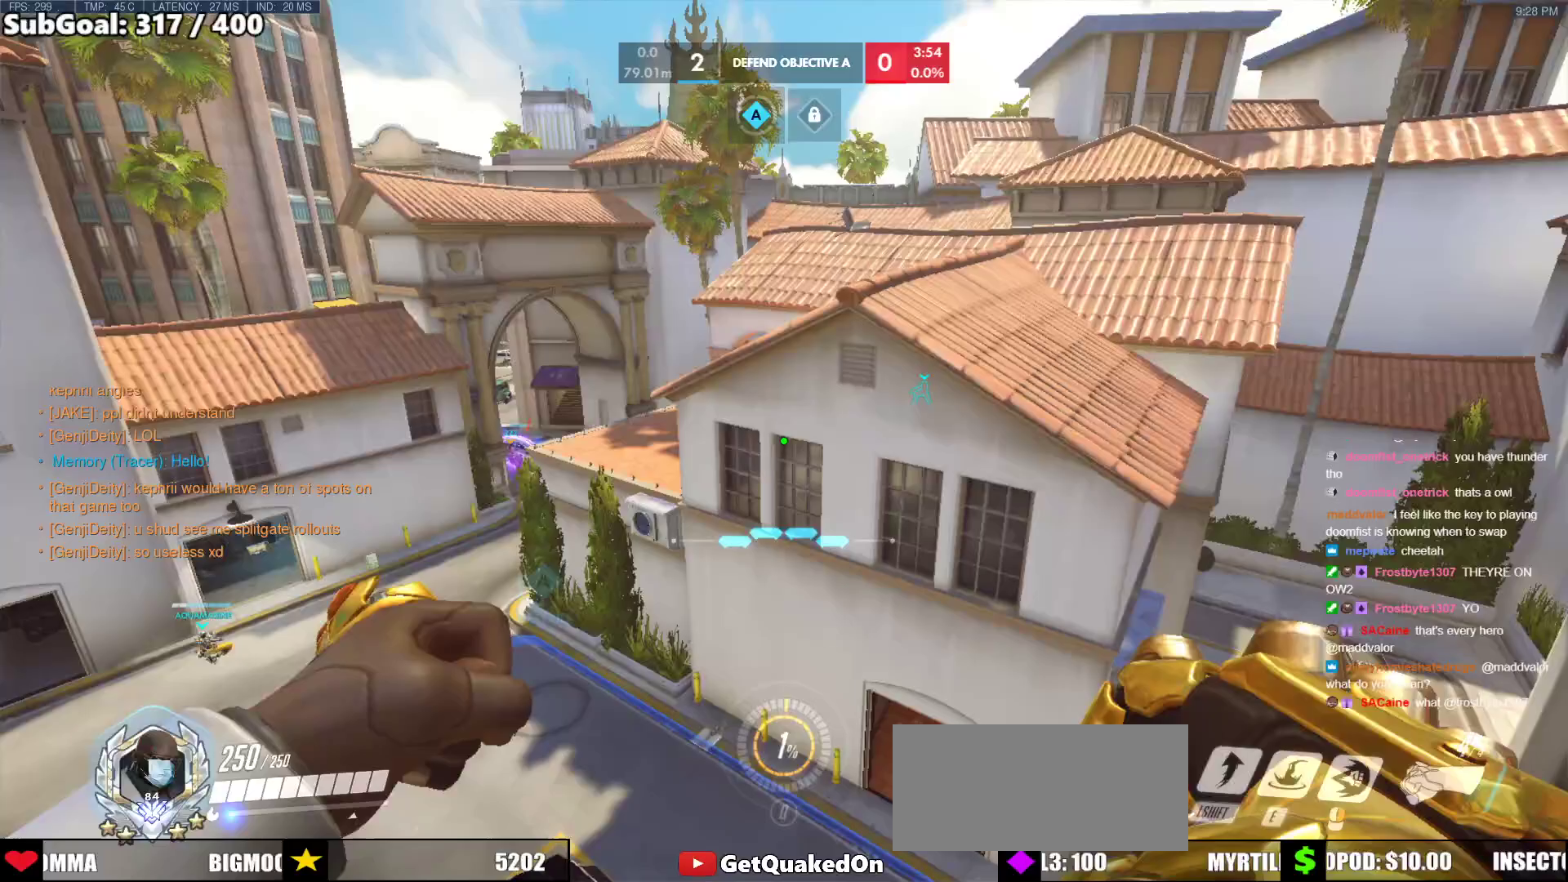
{"keys": ["w"], "mouse": [], "events": [[83, "d", "up"], [367, "mouse_right", "down"], [467, "mouse_right", "up"]]}
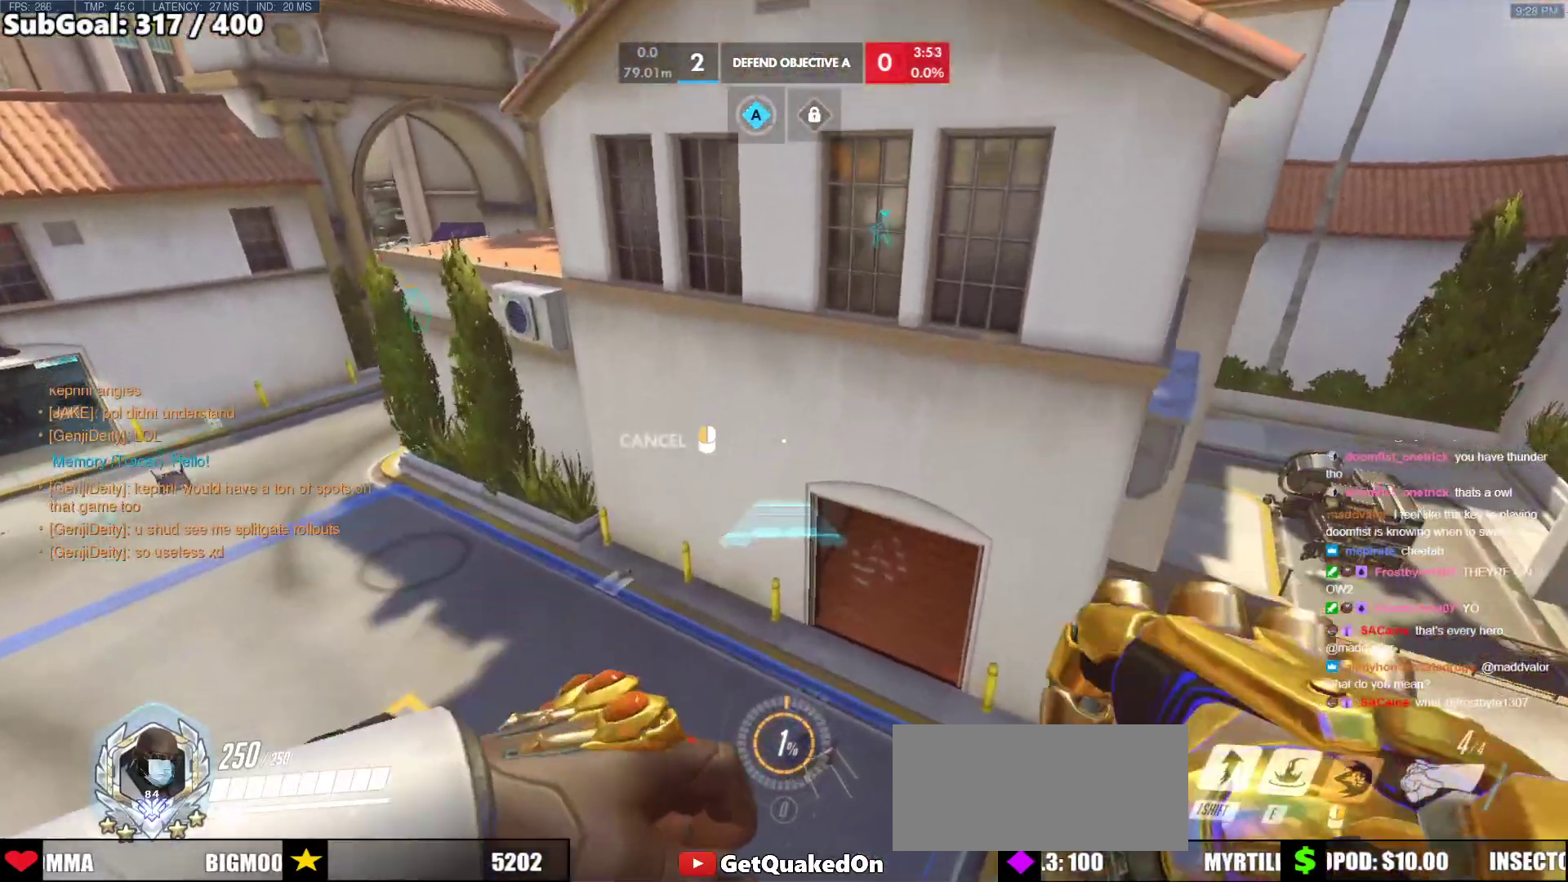
{"keys": ["w"], "mouse": ["right"], "events": [[17, "mouse_right", "down"]]}
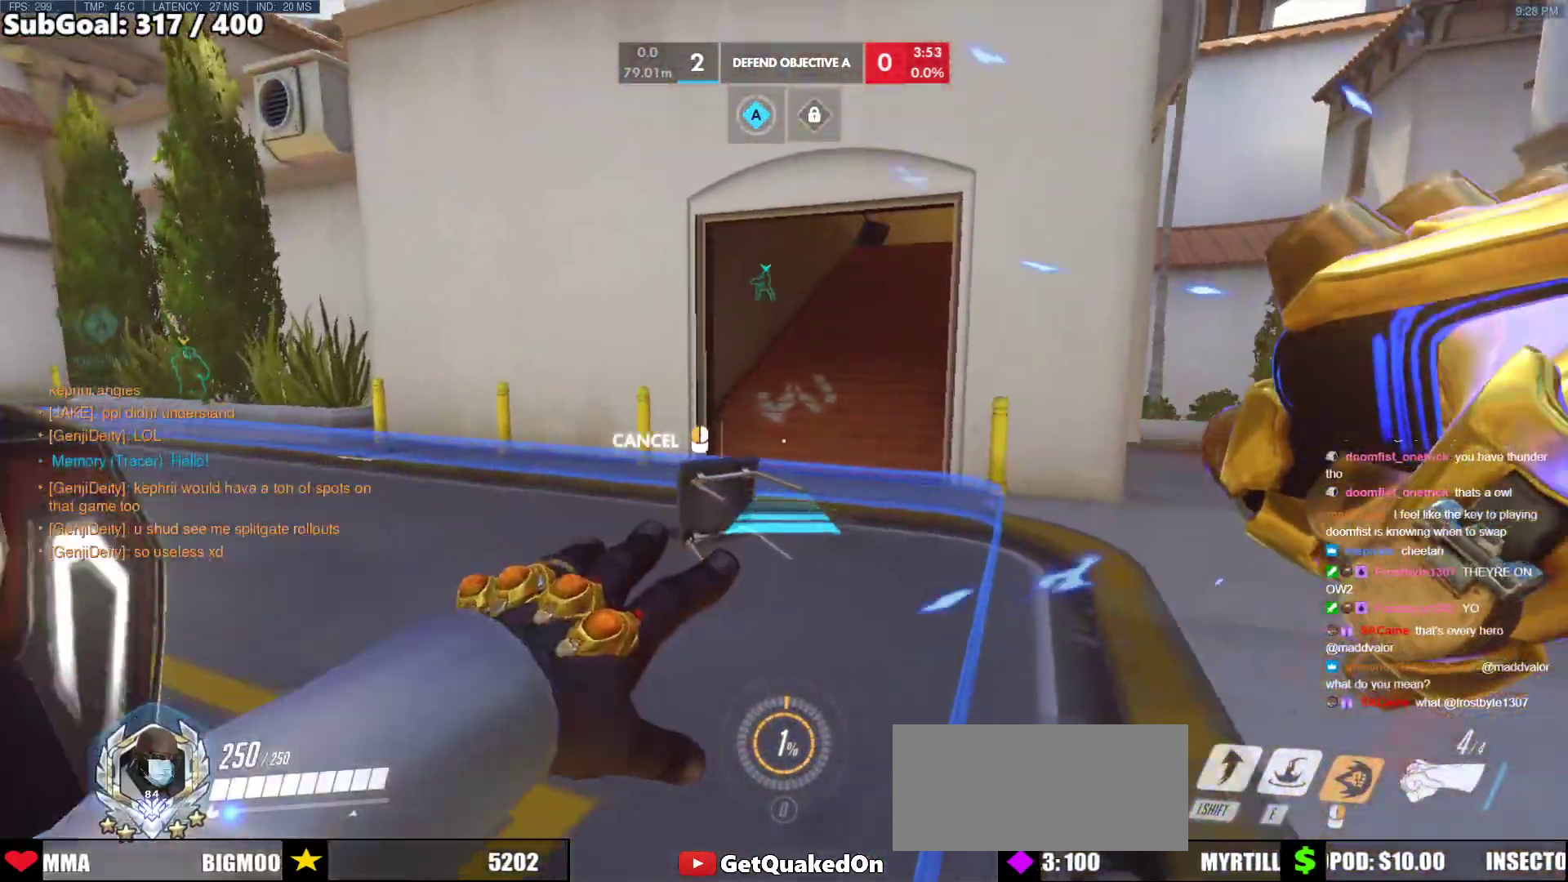
{"keys": [], "mouse": [], "events": [[33, "mouse_right", "up"], [450, "w", "up"]]}
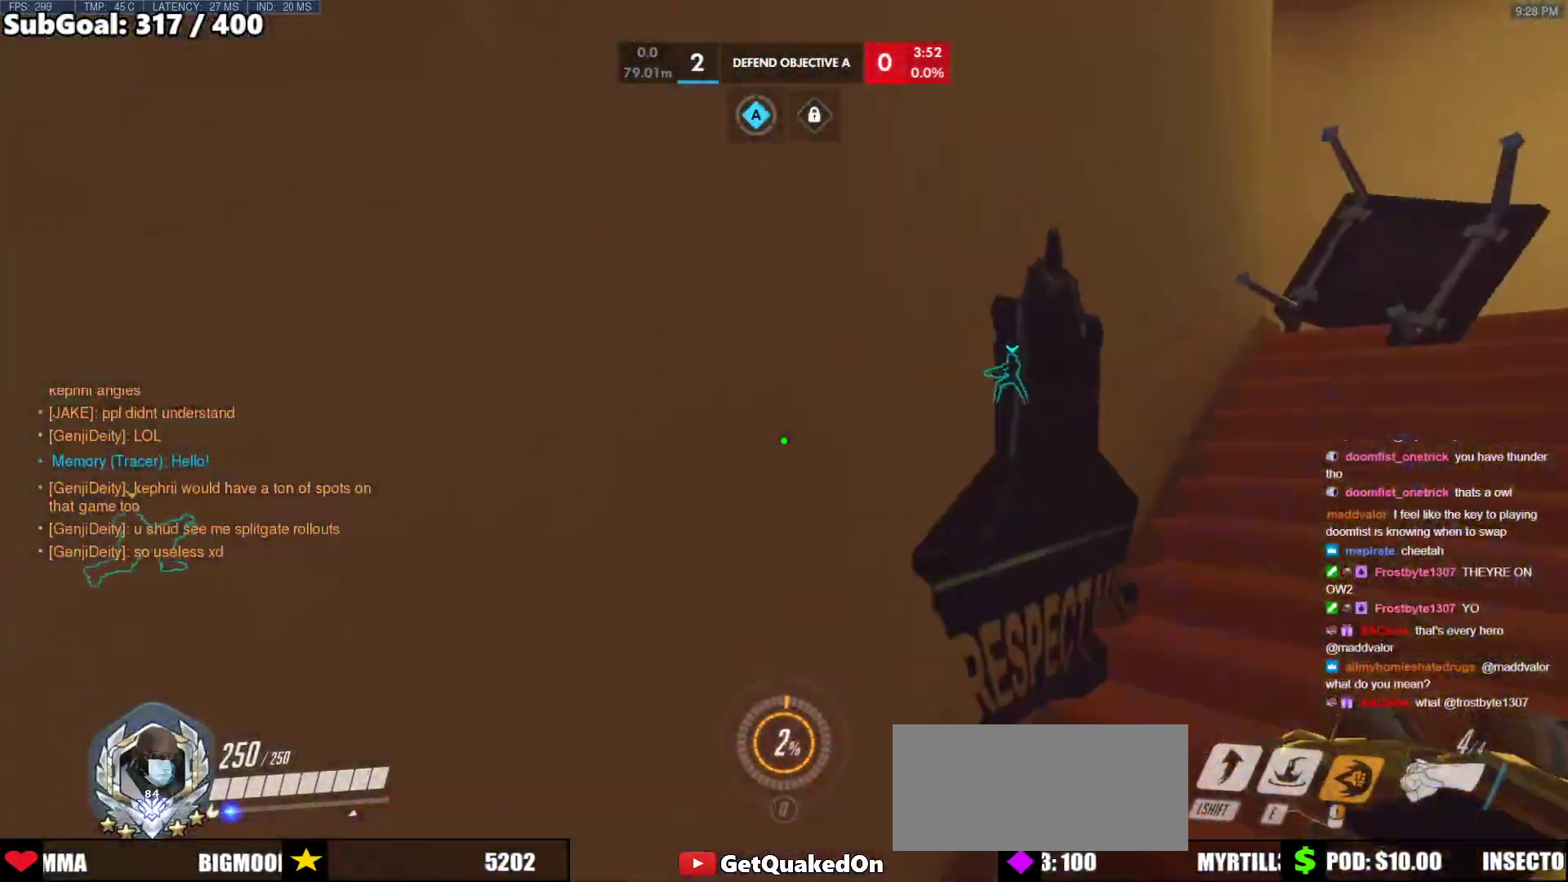
{"keys": ["d"], "mouse": [], "events": [[83, "d", "down"]]}
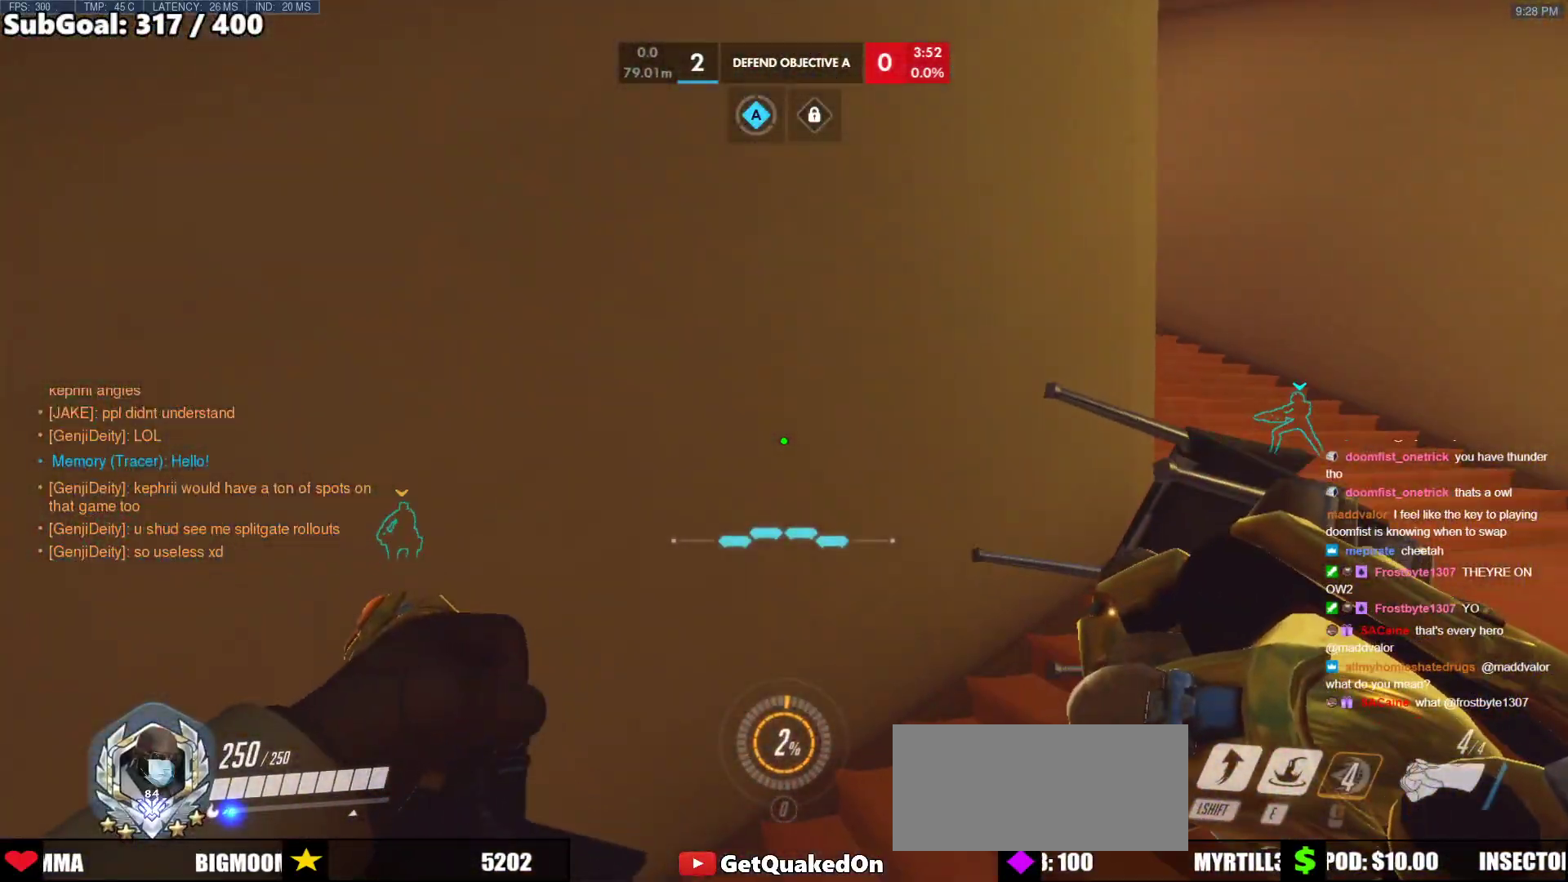
{"keys": ["d"], "mouse": [], "events": []}
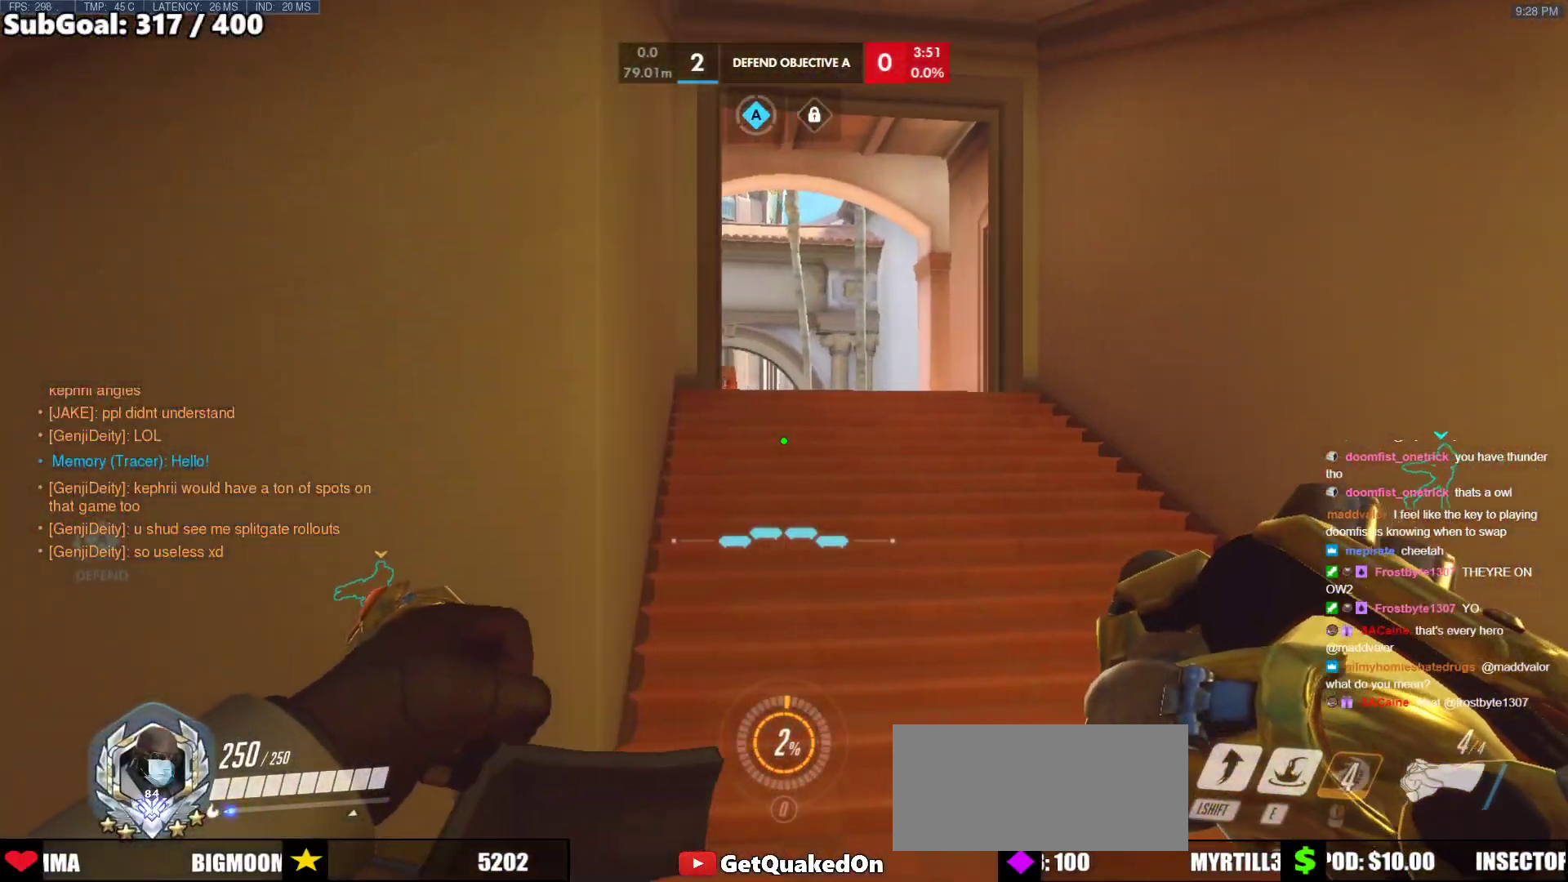
{"keys": ["a", "w"], "mouse": [], "events": [[67, "d", "up"], [217, "w", "down"], [350, "a", "down"]]}
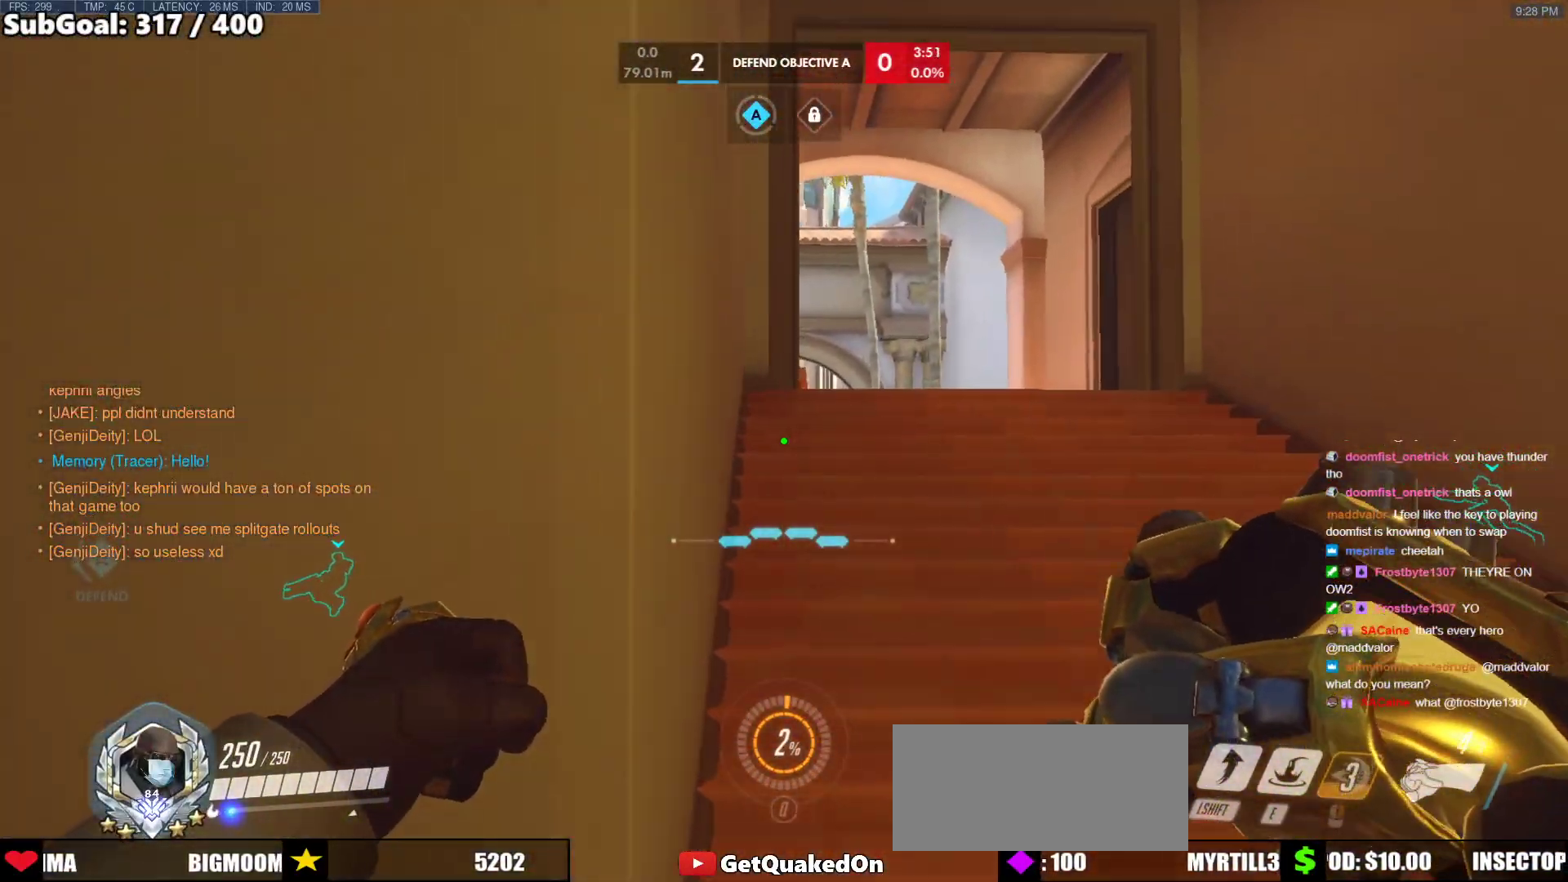
{"keys": [], "mouse": [], "events": [[33, "w", "up"], [467, "a", "up"]]}
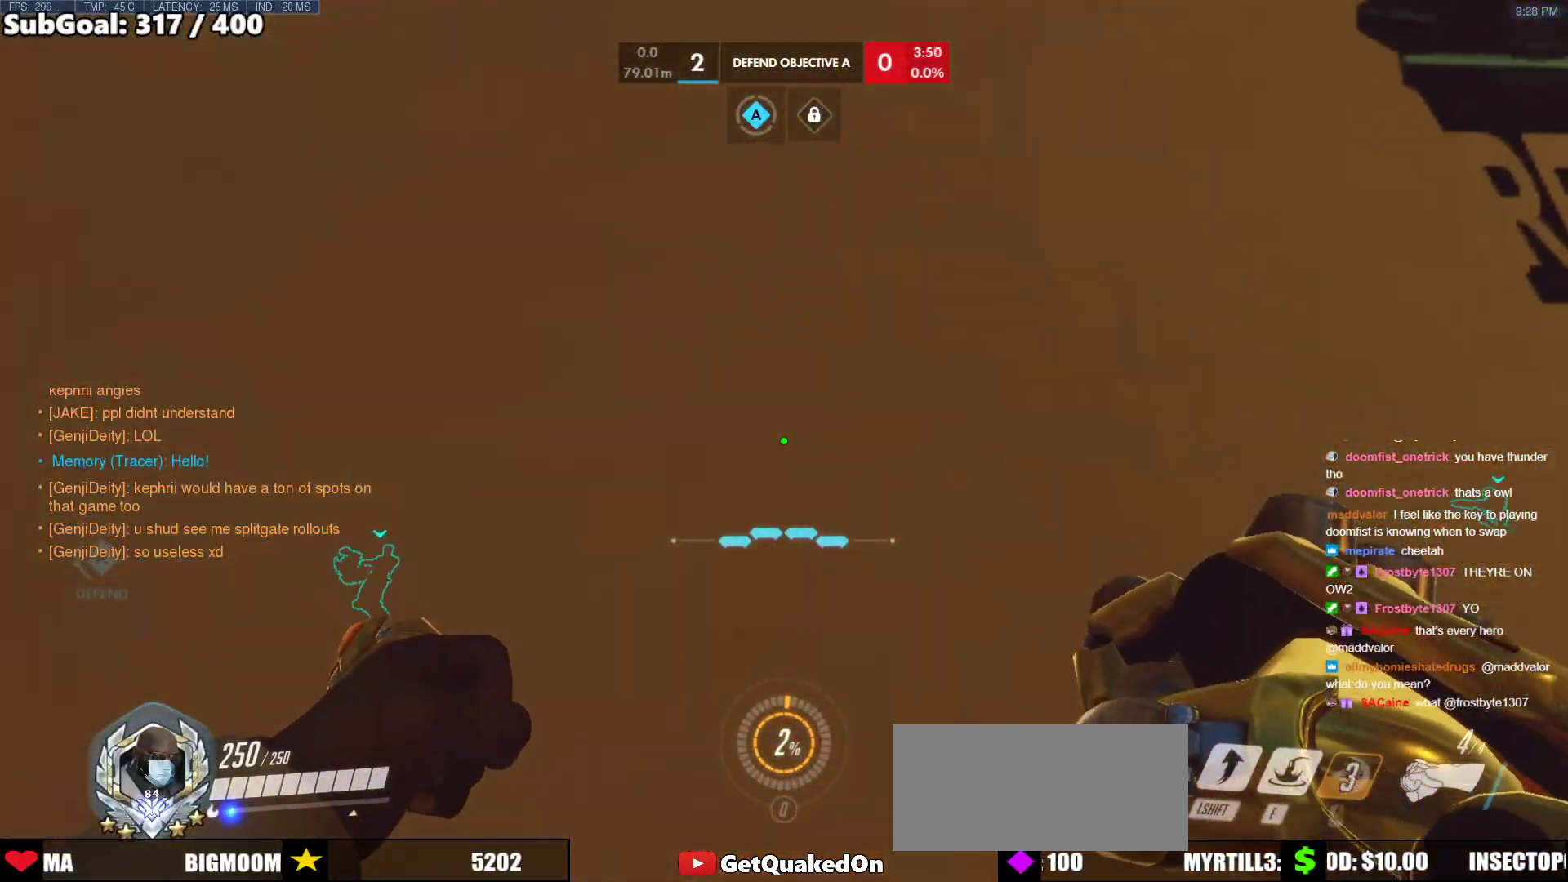
{"keys": ["a"], "mouse": [], "events": [[17, "d", "down"], [100, "a", "down"], [100, "d", "up"], [200, "d", "down"], [300, "d", "up"]]}
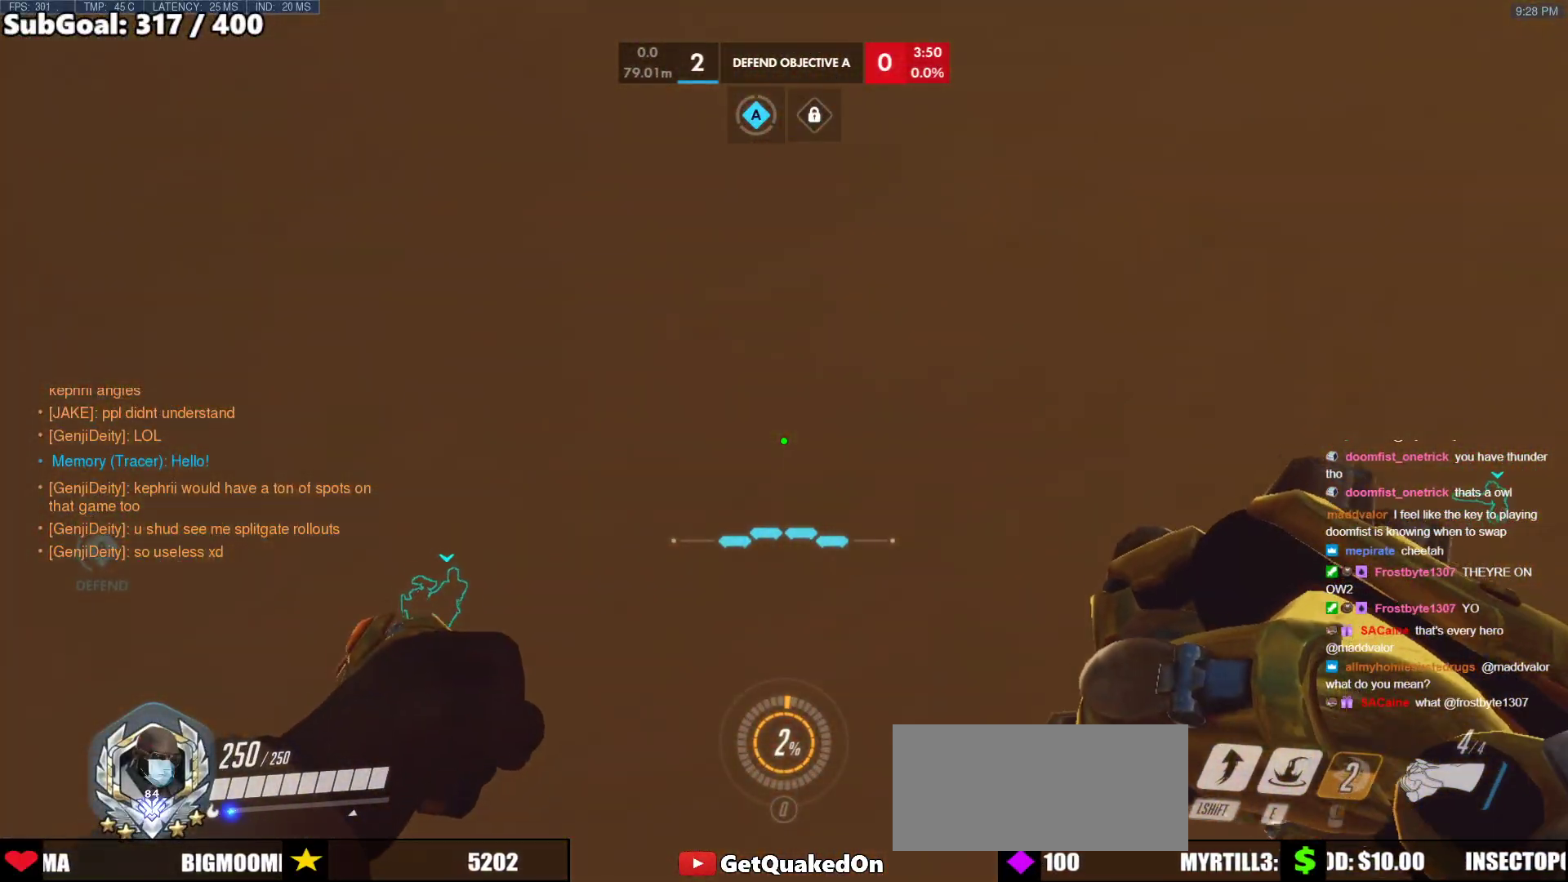
{"keys": ["d"], "mouse": [], "events": [[450, "a", "up"], [450, "d", "down"]]}
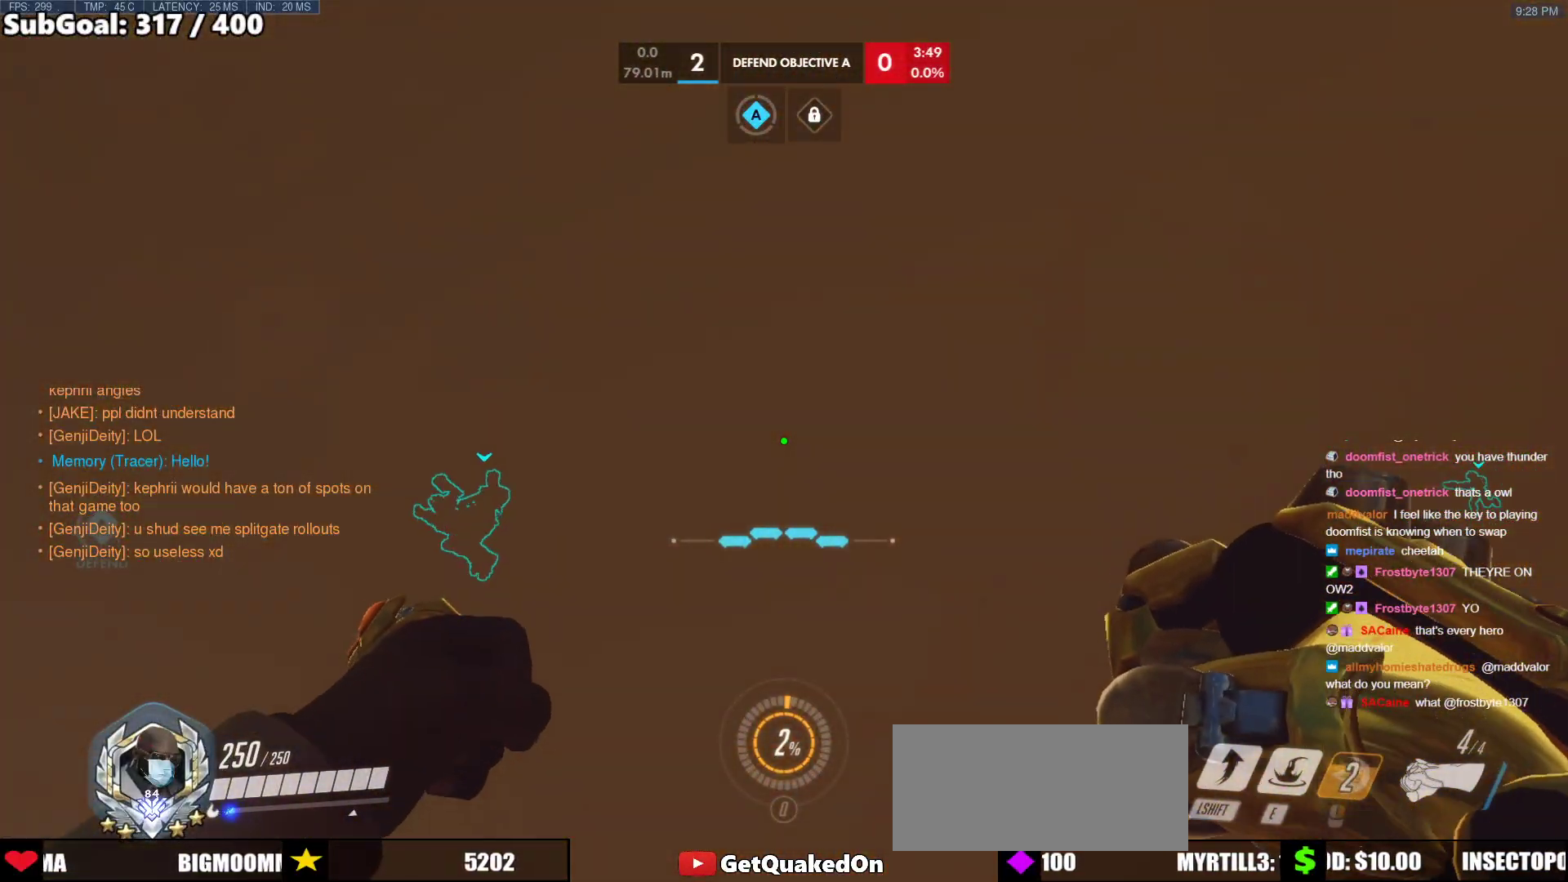
{"keys": ["a"], "mouse": [], "events": [[83, "a", "down"], [83, "d", "up"]]}
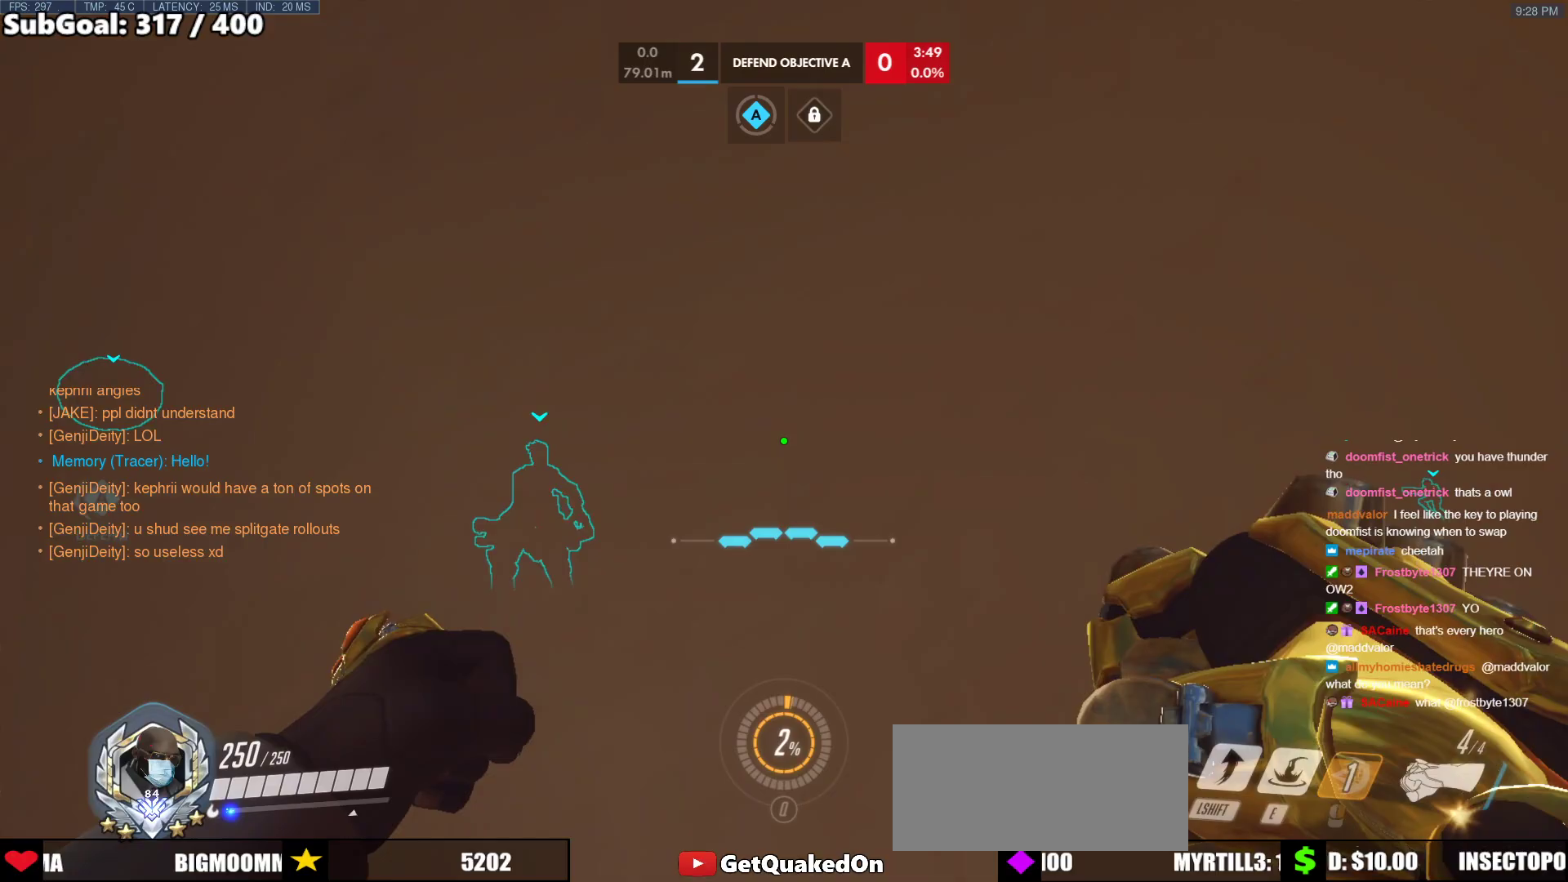
{"keys": ["a", "s"], "mouse": [], "events": [[17, "a", "up"], [100, "a", "down"], [483, "s", "down"]]}
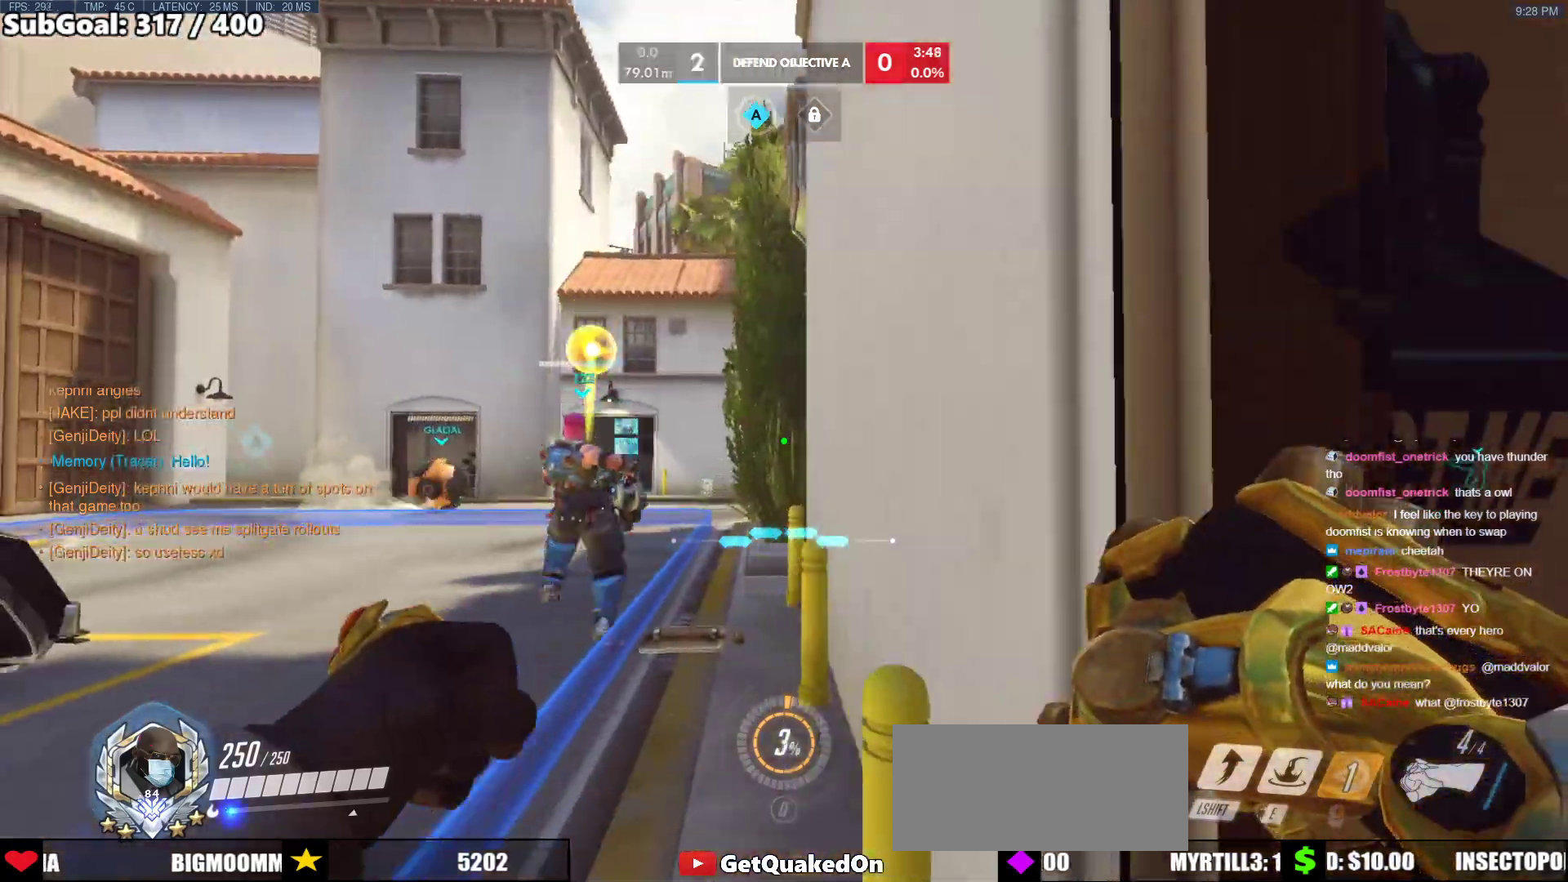
{"keys": ["a"], "mouse": [], "events": [[350, "s", "up"]]}
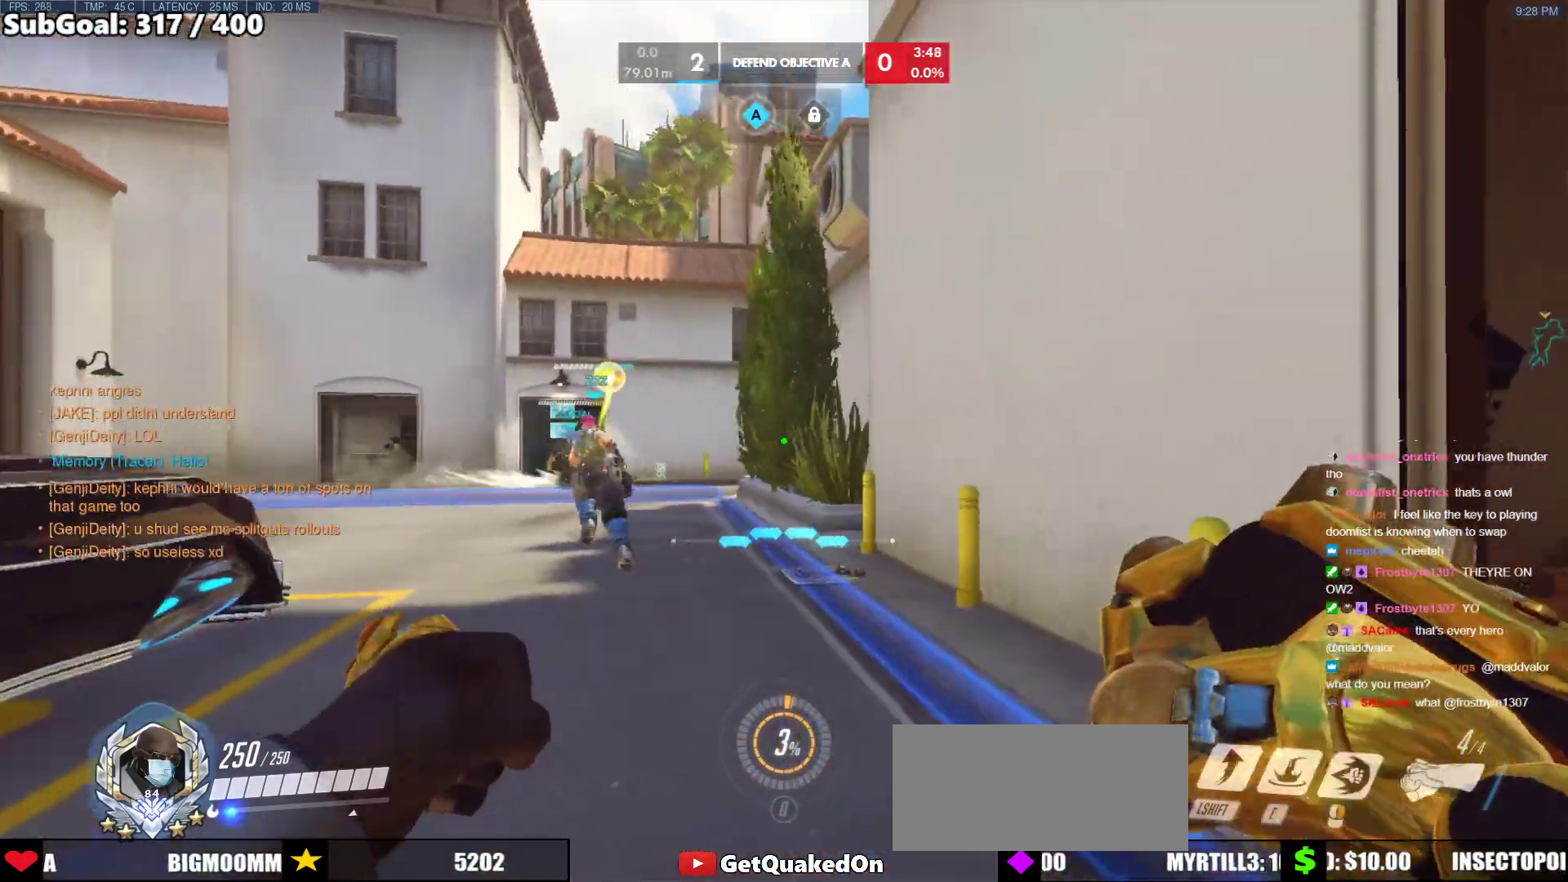
{"keys": ["a", "s"], "mouse": [], "events": [[83, "w", "down"], [183, "w", "up"], [317, "s", "down"]]}
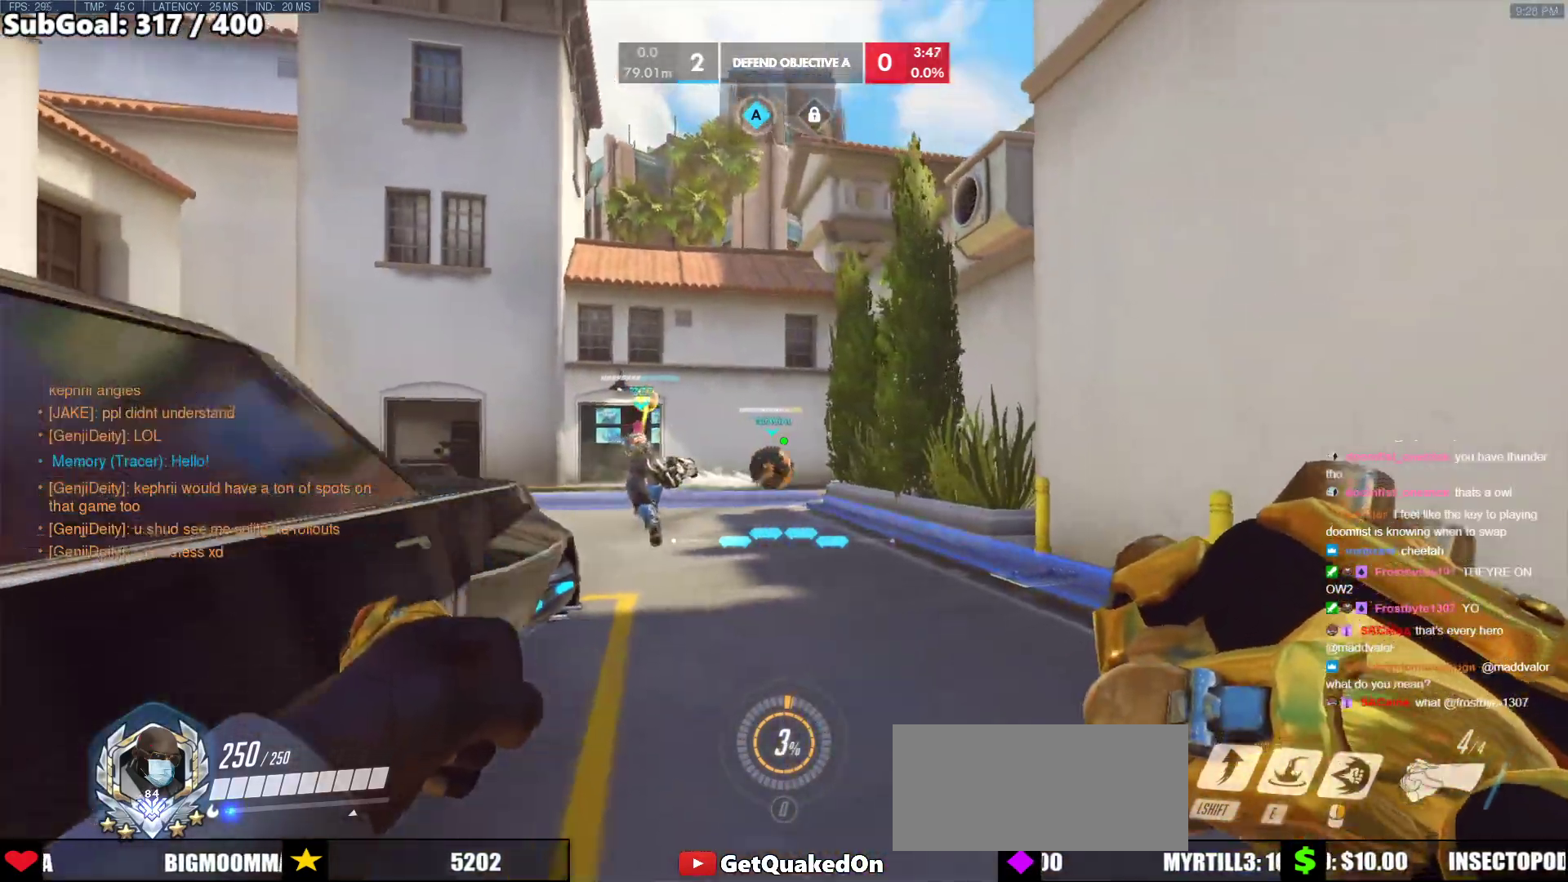
{"keys": ["a"], "mouse": [], "events": [[67, "space", "down"], [200, "s", "up"], [200, "space", "up"]]}
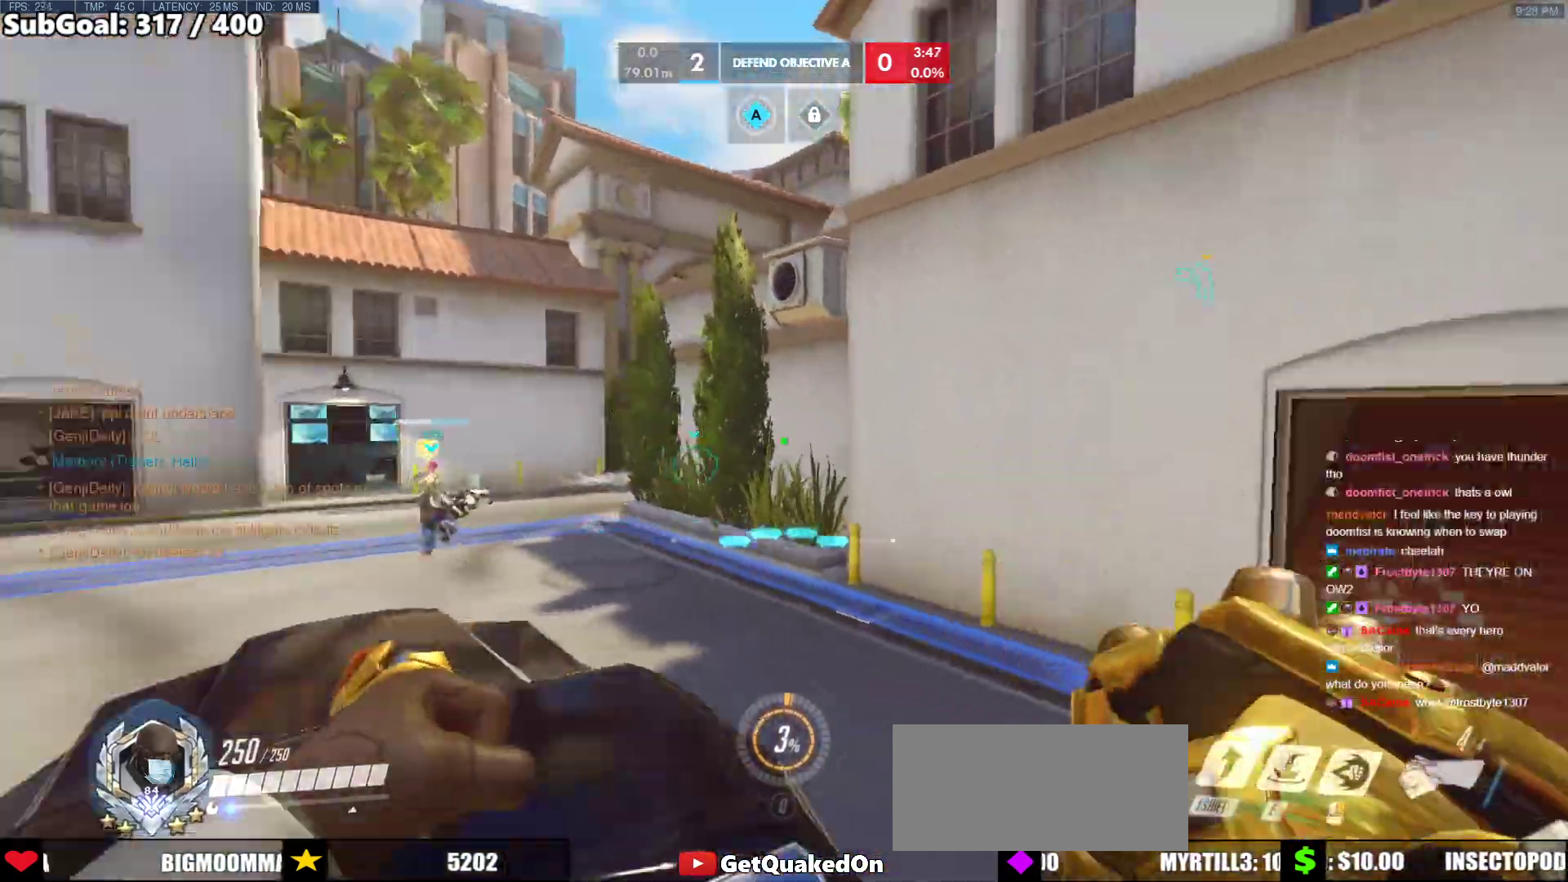
{"keys": ["d"], "mouse": [], "events": [[33, "d", "down"], [67, "a", "up"], [167, "w", "down"], [217, "d", "up"], [267, "a", "down"], [300, "w", "up"], [400, "d", "down"], [450, "a", "up"]]}